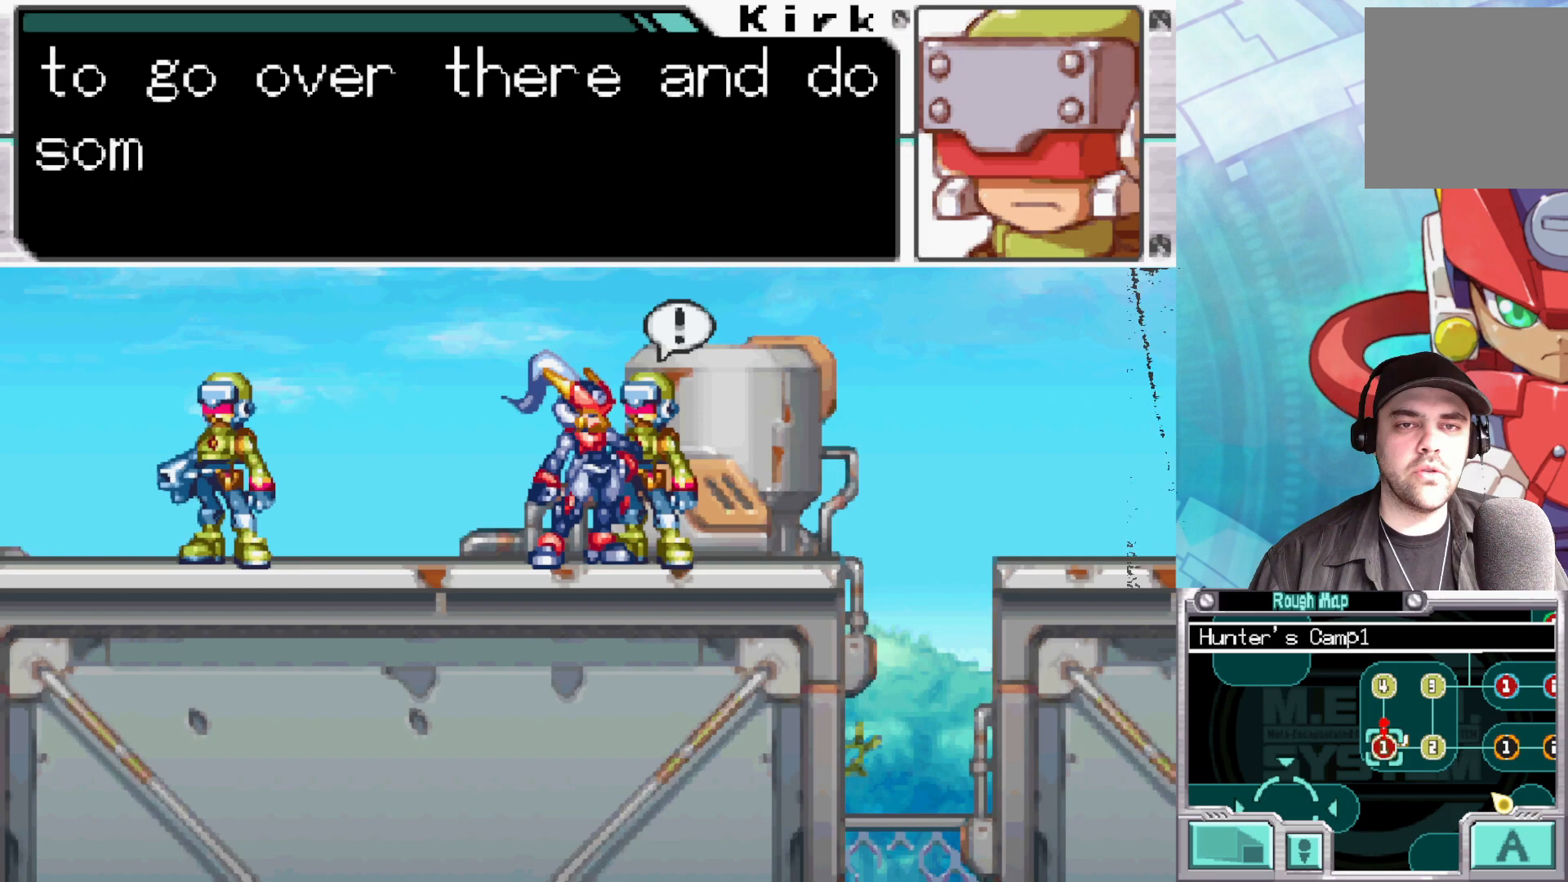
Gameplay with a controller (Xbox layout); each line is a JSON object with the inputs held at the frame after it. "events" lists button and stick changes between this image and that frame as [ms after this image, input, new state], when the widget could be followed in between.
{"buttons": ["A"], "left_stick": "center", "right_stick": "center", "events": [[100, "A", "down"], [200, "A", "up"], [267, "A", "down"], [367, "A", "up"], [450, "A", "down"]]}
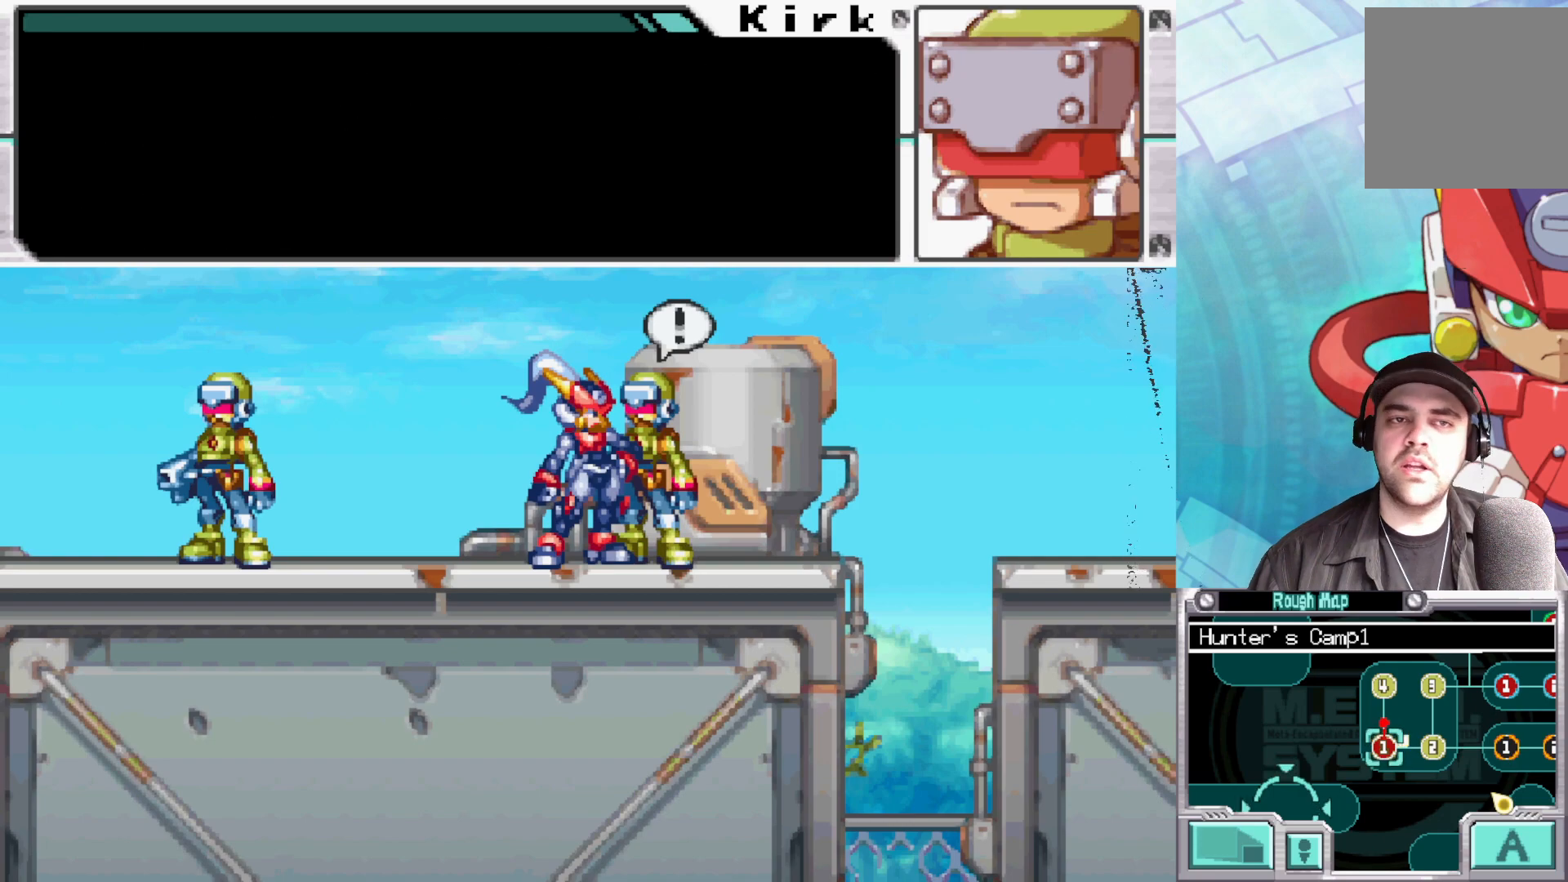
{"buttons": ["A"], "left_stick": "right", "right_stick": "center", "events": [[50, "A", "up"], [117, "A", "down"], [133, "left_stick", "right"], [233, "A", "up"], [317, "A", "down"], [433, "A", "up"], [500, "A", "down"]]}
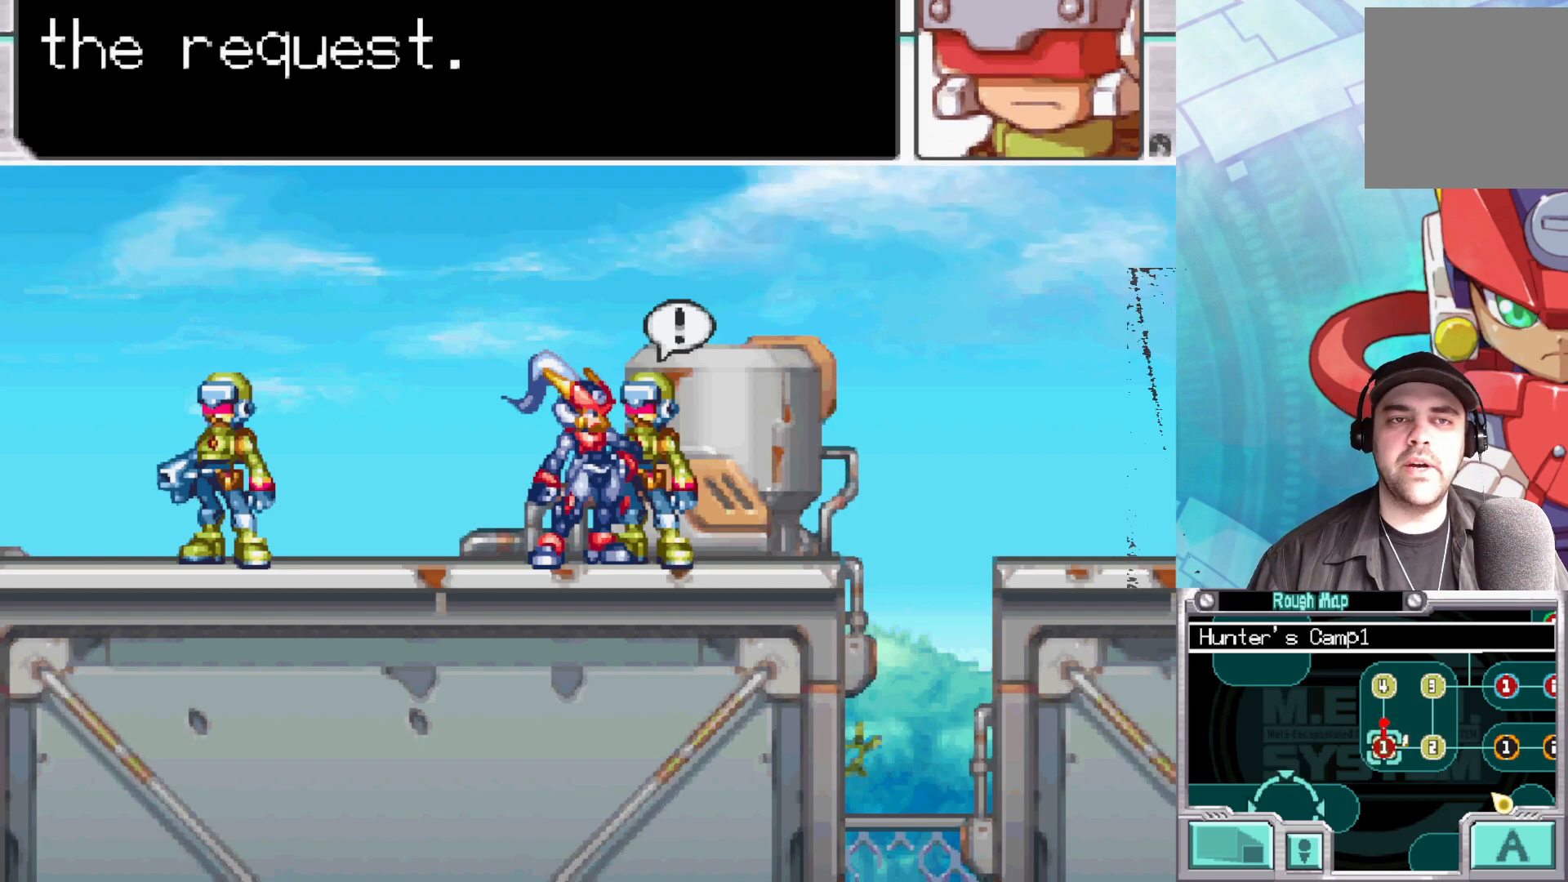
{"buttons": [], "left_stick": "right", "right_stick": "center", "events": [[100, "A", "up"]]}
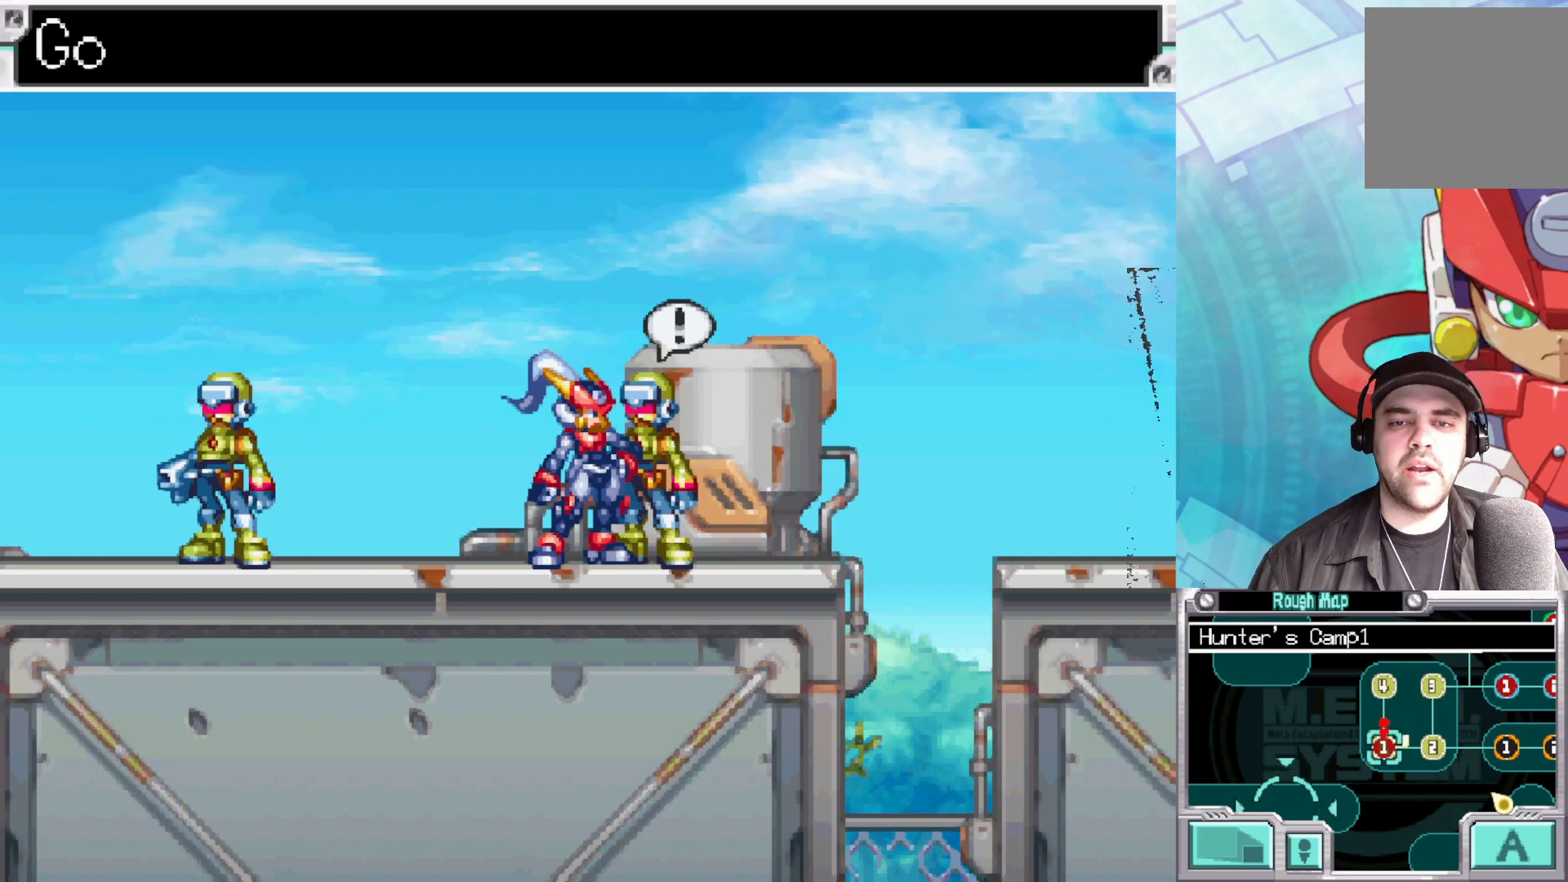
{"buttons": [], "left_stick": "center", "right_stick": "center", "events": [[133, "A", "down"], [283, "left_stick", "center"], [333, "A", "up"], [367, "A", "down"], [500, "A", "up"]]}
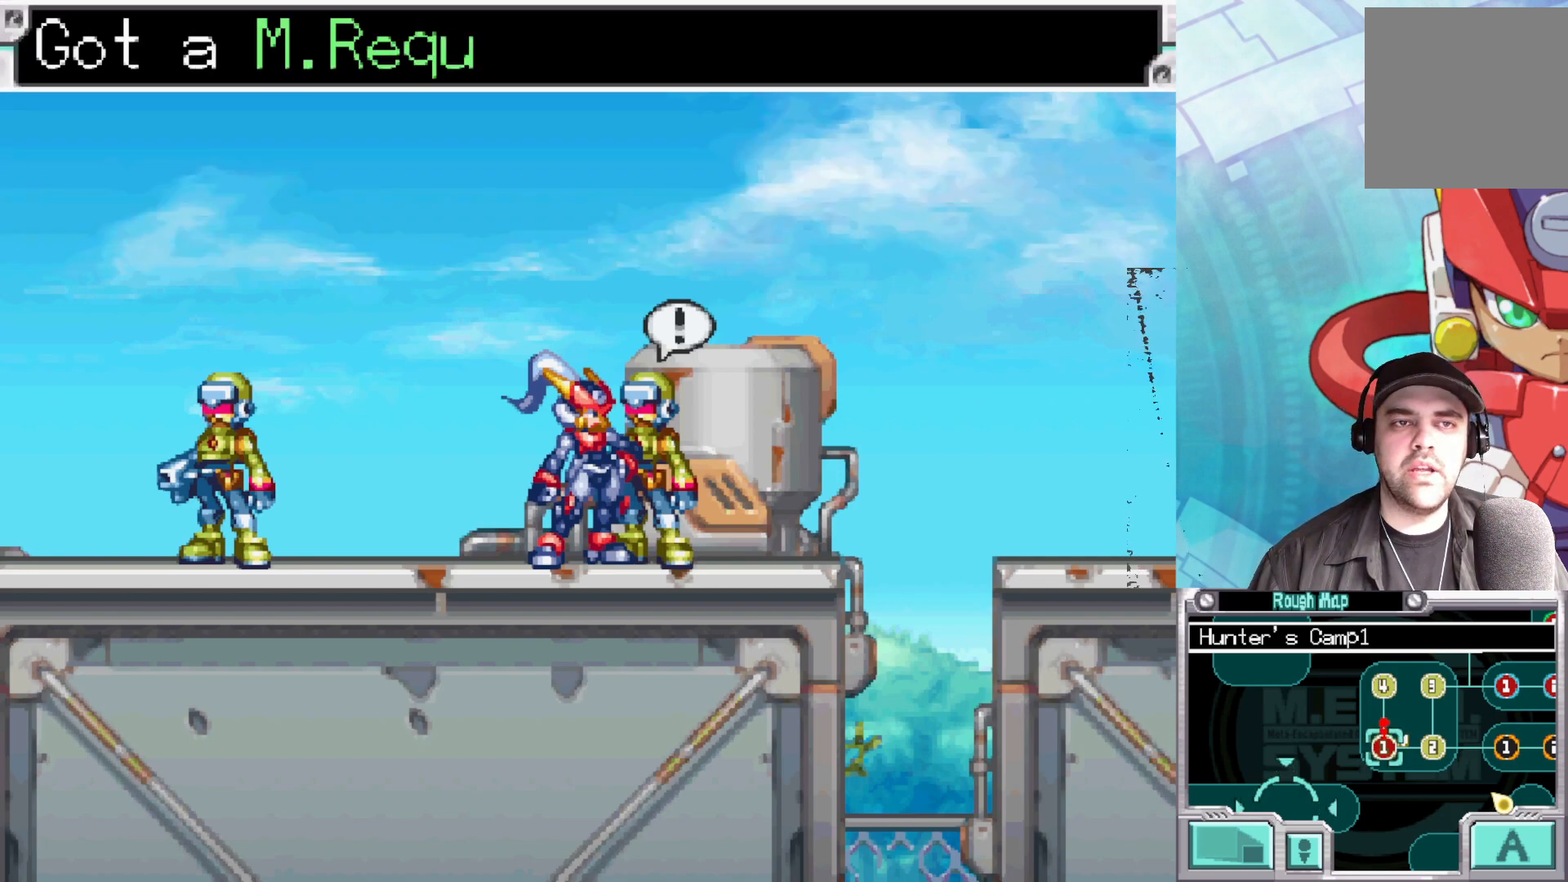
{"buttons": [], "left_stick": "center", "right_stick": "center", "events": [[83, "A", "down"], [217, "A", "up"], [300, "A", "down"], [417, "A", "up"]]}
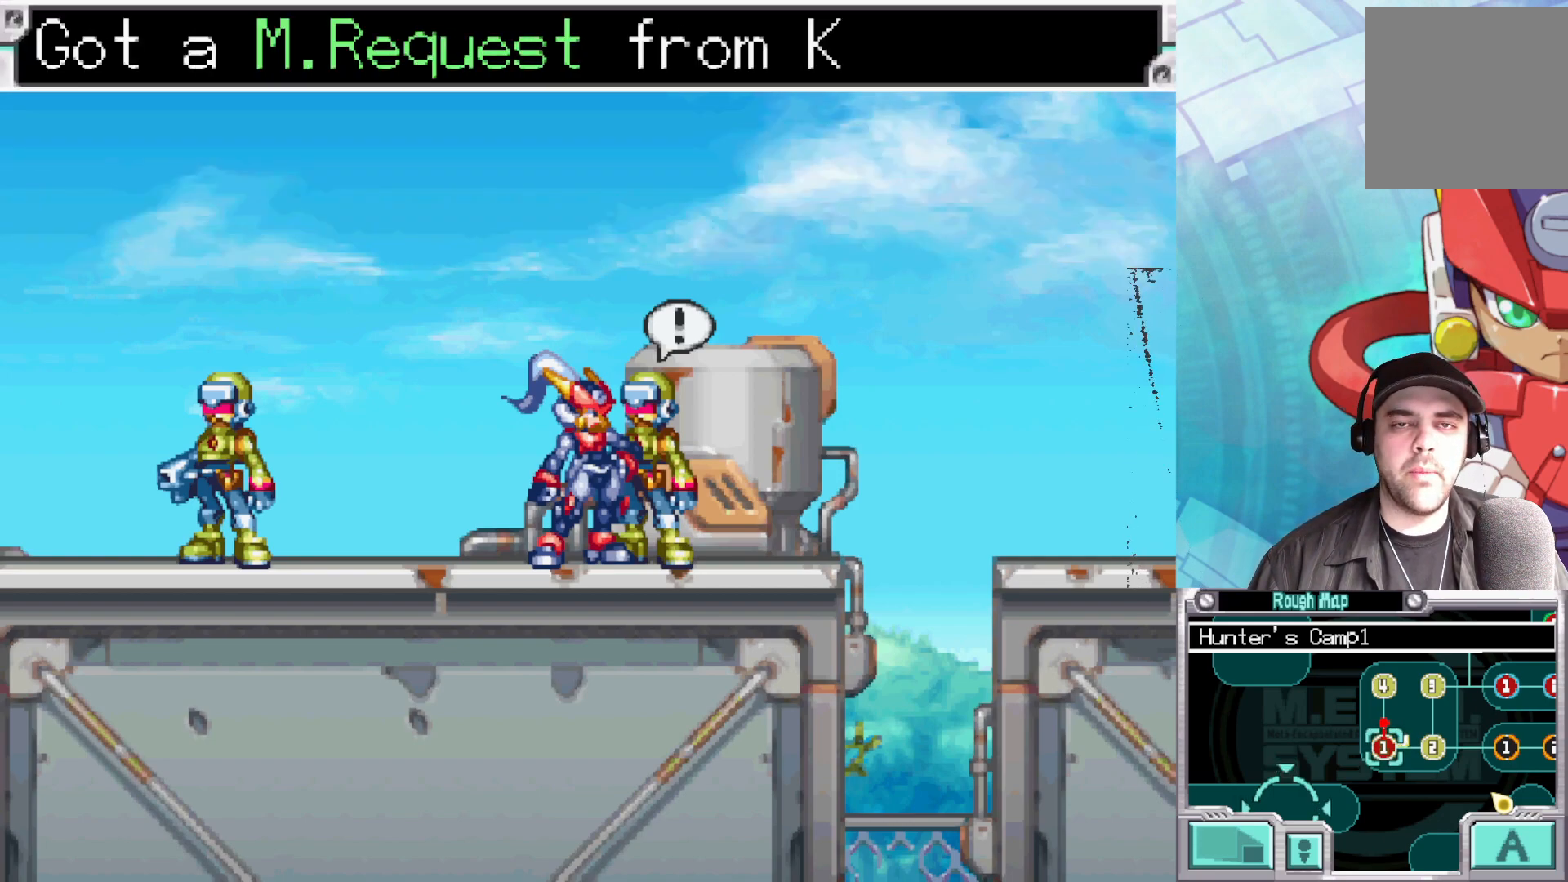
{"buttons": [], "left_stick": "down-right", "right_stick": "center", "events": [[17, "A", "down"], [100, "left_stick", "down-right"], [117, "A", "up"], [267, "A", "down"], [433, "A", "up"]]}
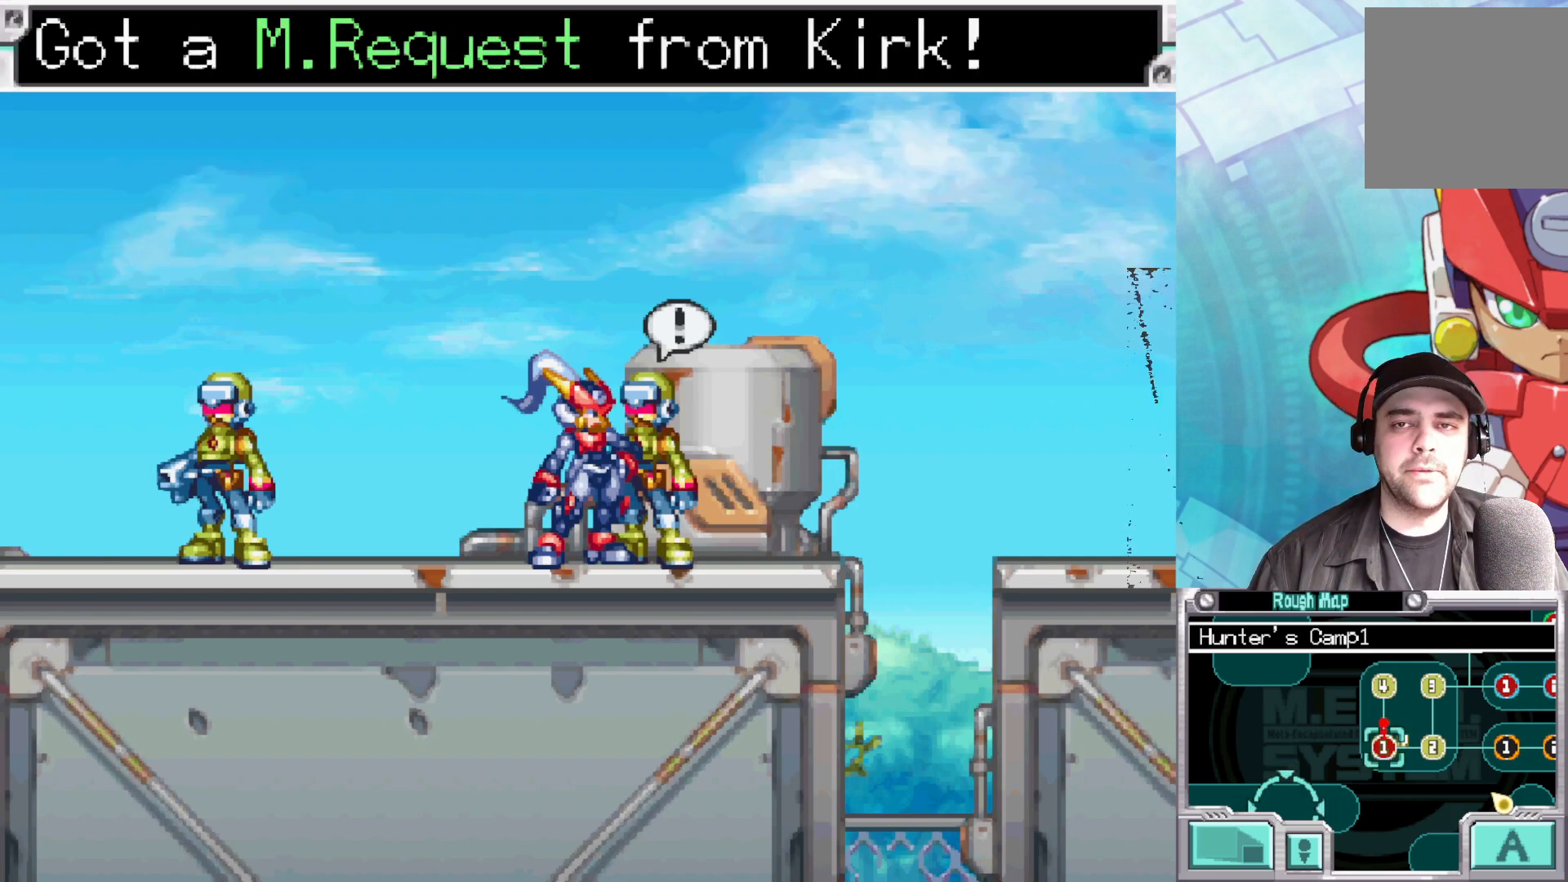
{"buttons": ["A"], "left_stick": "down-right", "right_stick": "center", "events": [[33, "A", "down"], [167, "A", "up"], [350, "A", "down"]]}
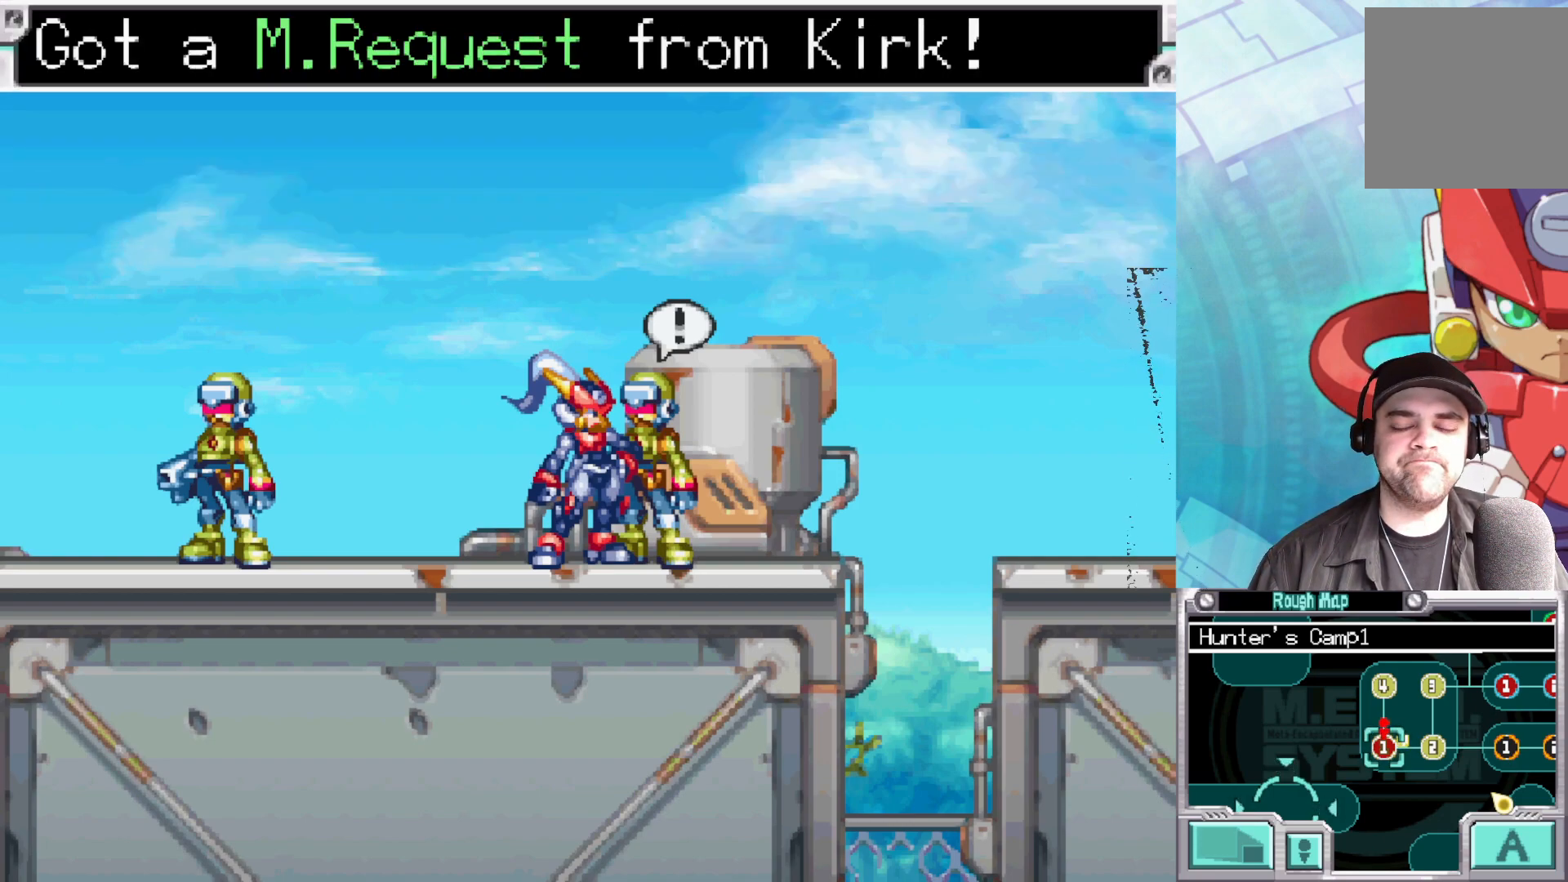
{"buttons": [], "left_stick": "center", "right_stick": "center", "events": [[17, "left_stick", "center"], [83, "A", "up"], [267, "A", "down"], [500, "A", "up"]]}
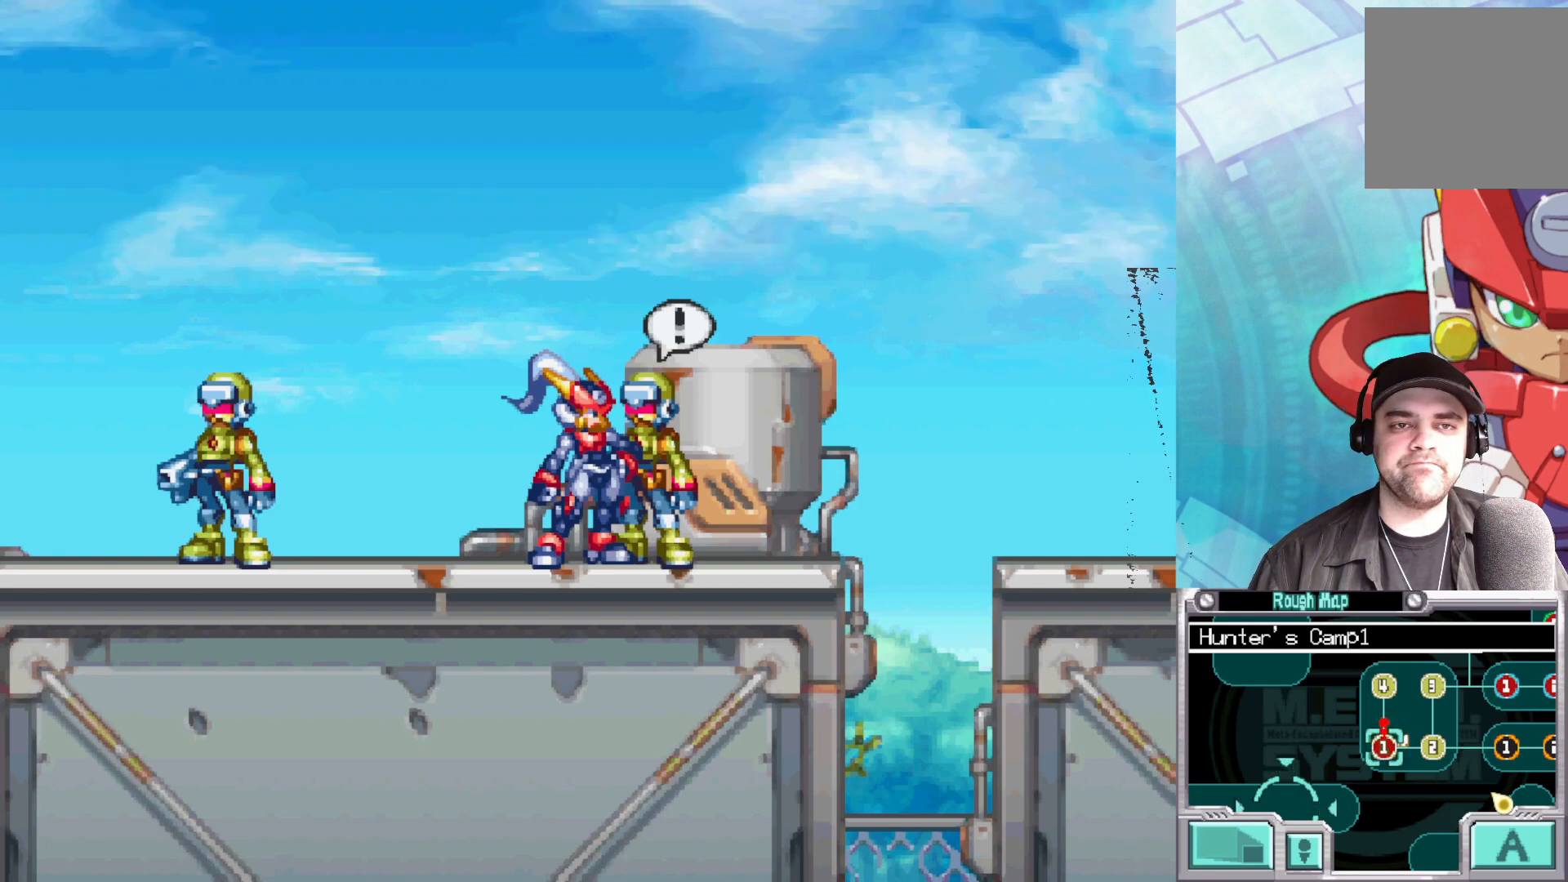
{"buttons": ["B"], "left_stick": "right", "right_stick": "center", "events": [[217, "left_stick", "right"], [450, "B", "down"]]}
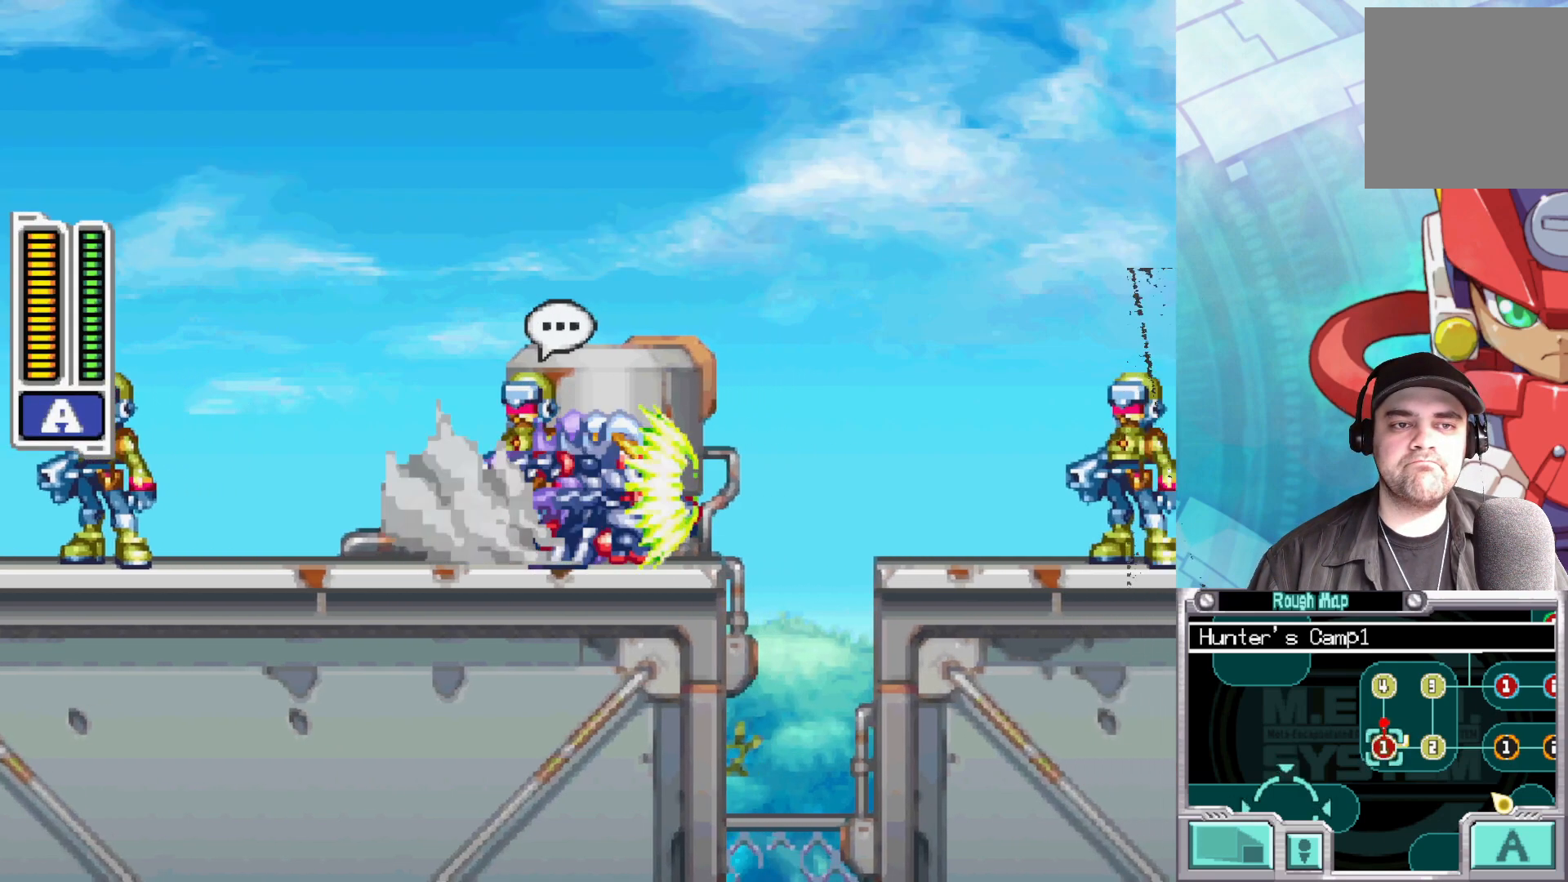
{"buttons": [], "left_stick": "right", "right_stick": "center", "events": [[17, "A", "down"], [183, "A", "up"], [217, "B", "up"]]}
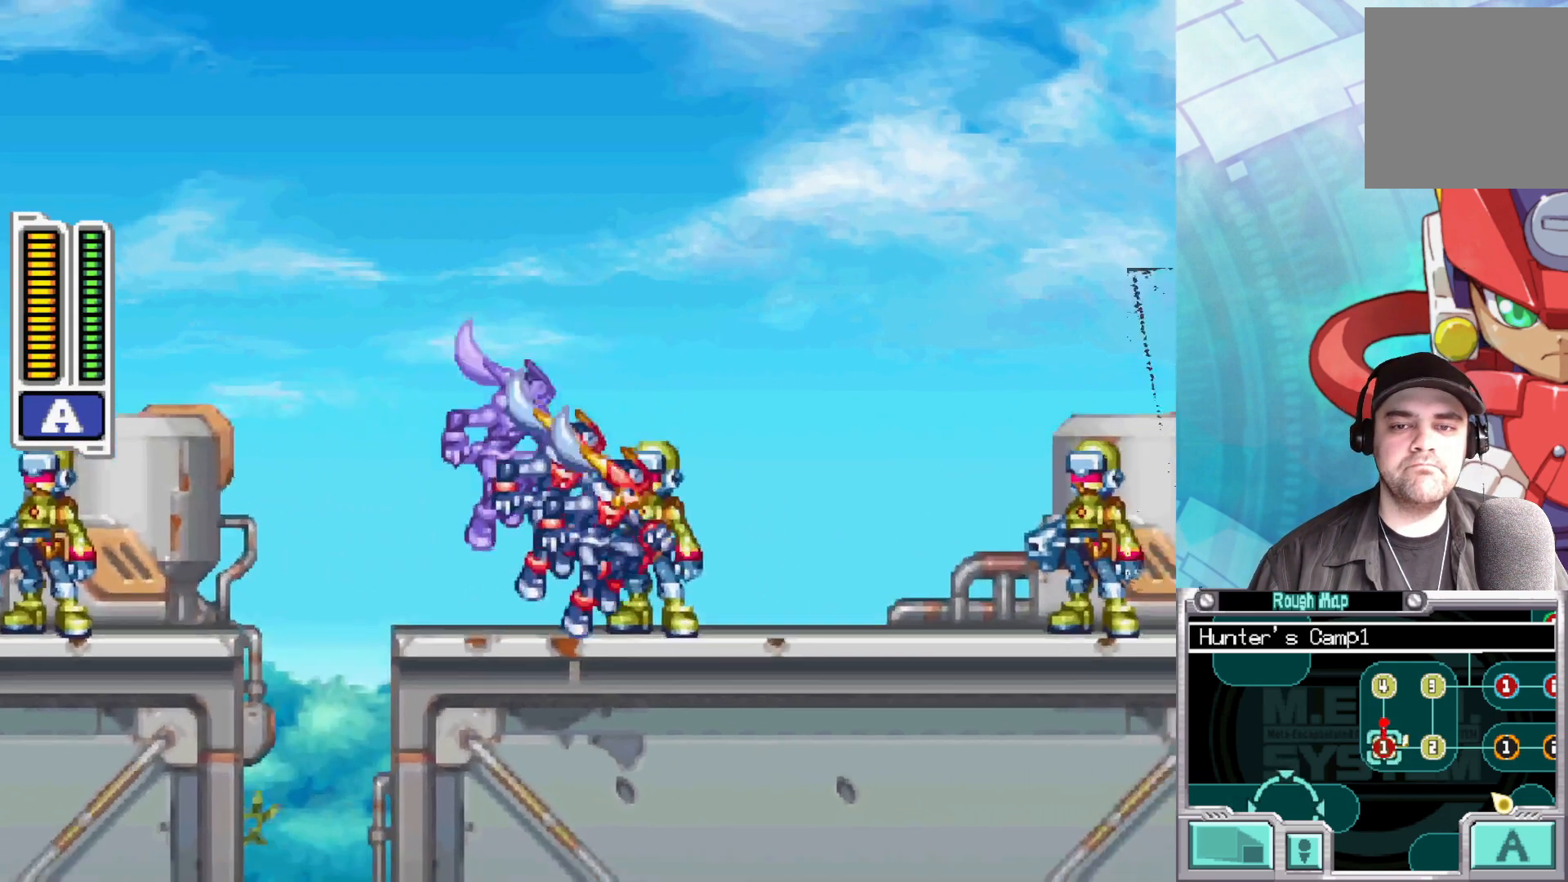
{"buttons": [], "left_stick": "right", "right_stick": "center", "events": [[33, "B", "down"], [83, "A", "down"], [217, "A", "up"], [250, "B", "up"]]}
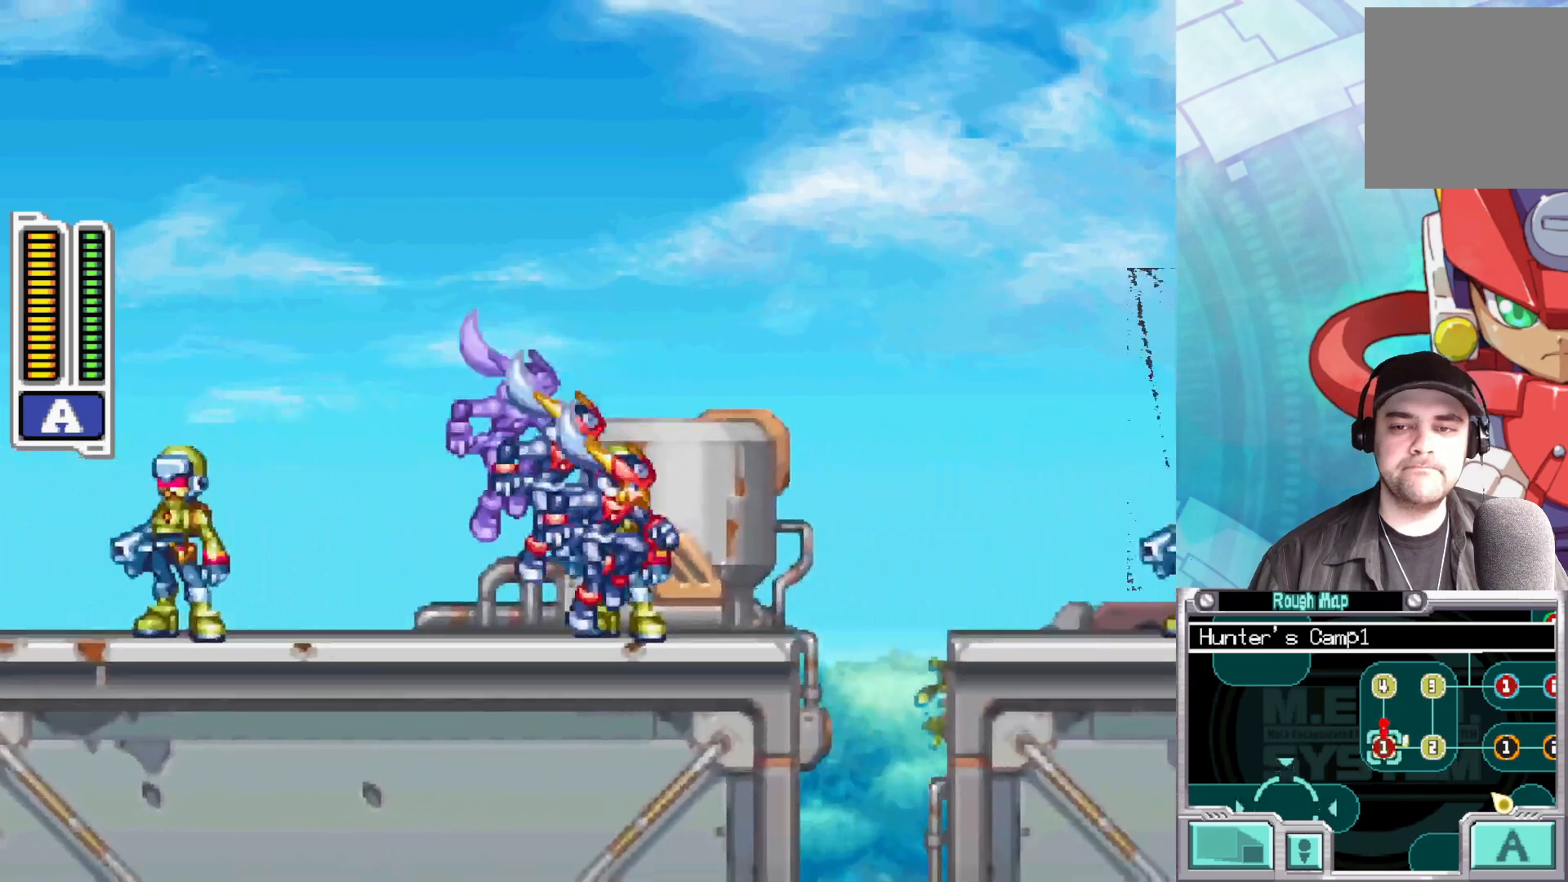
{"buttons": [], "left_stick": "right", "right_stick": "center", "events": [[83, "B", "down"], [117, "A", "down"], [267, "A", "up"], [300, "B", "up"]]}
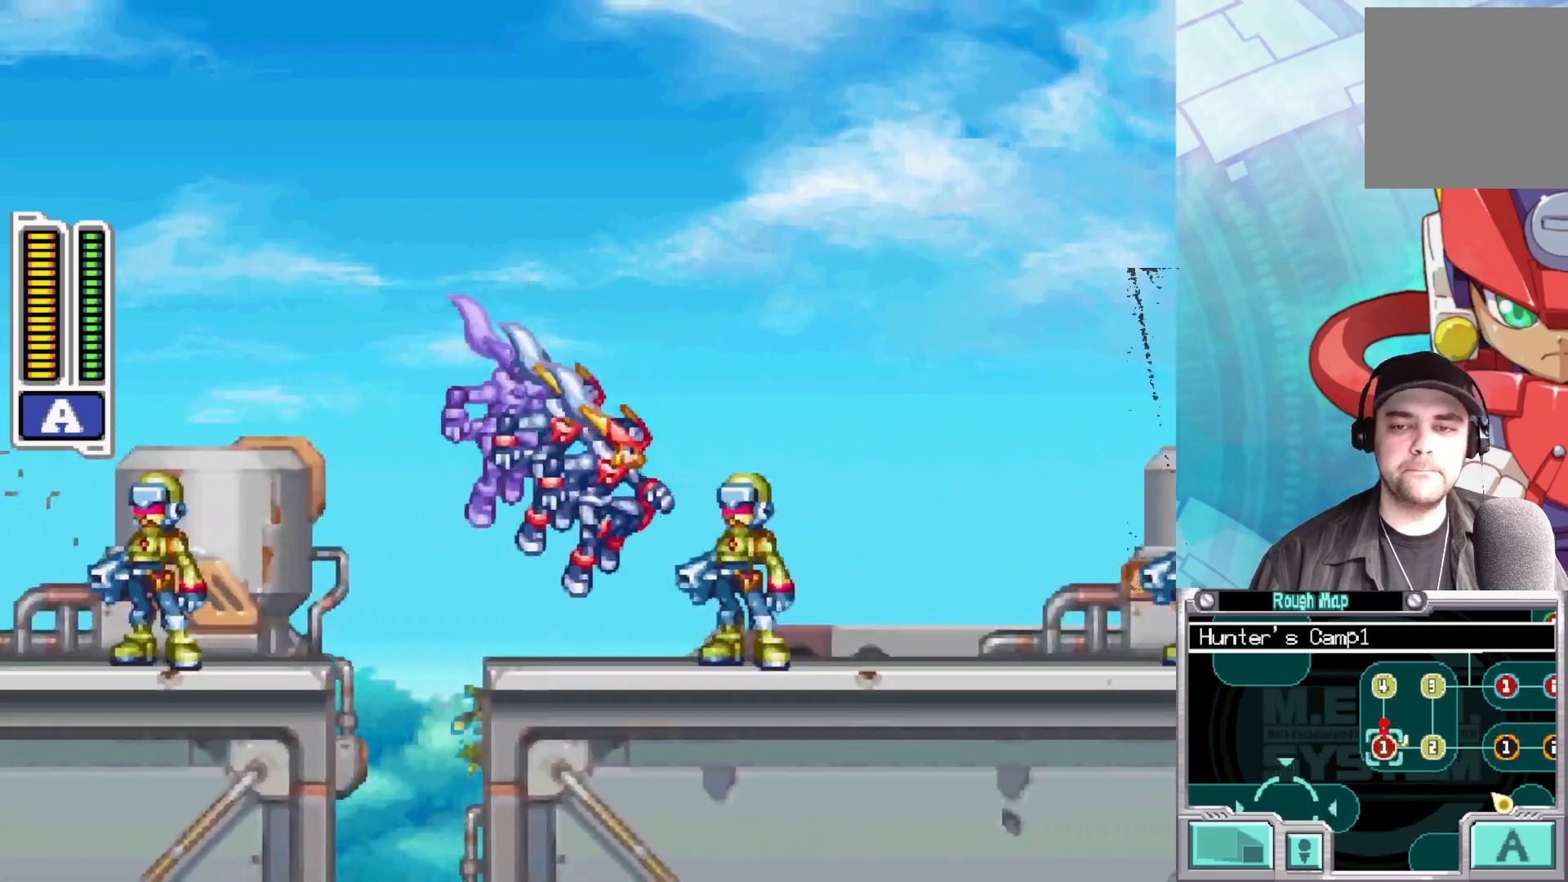
{"buttons": ["B"], "left_stick": "right", "right_stick": "center", "events": [[100, "B", "down"], [183, "A", "down"], [500, "A", "up"]]}
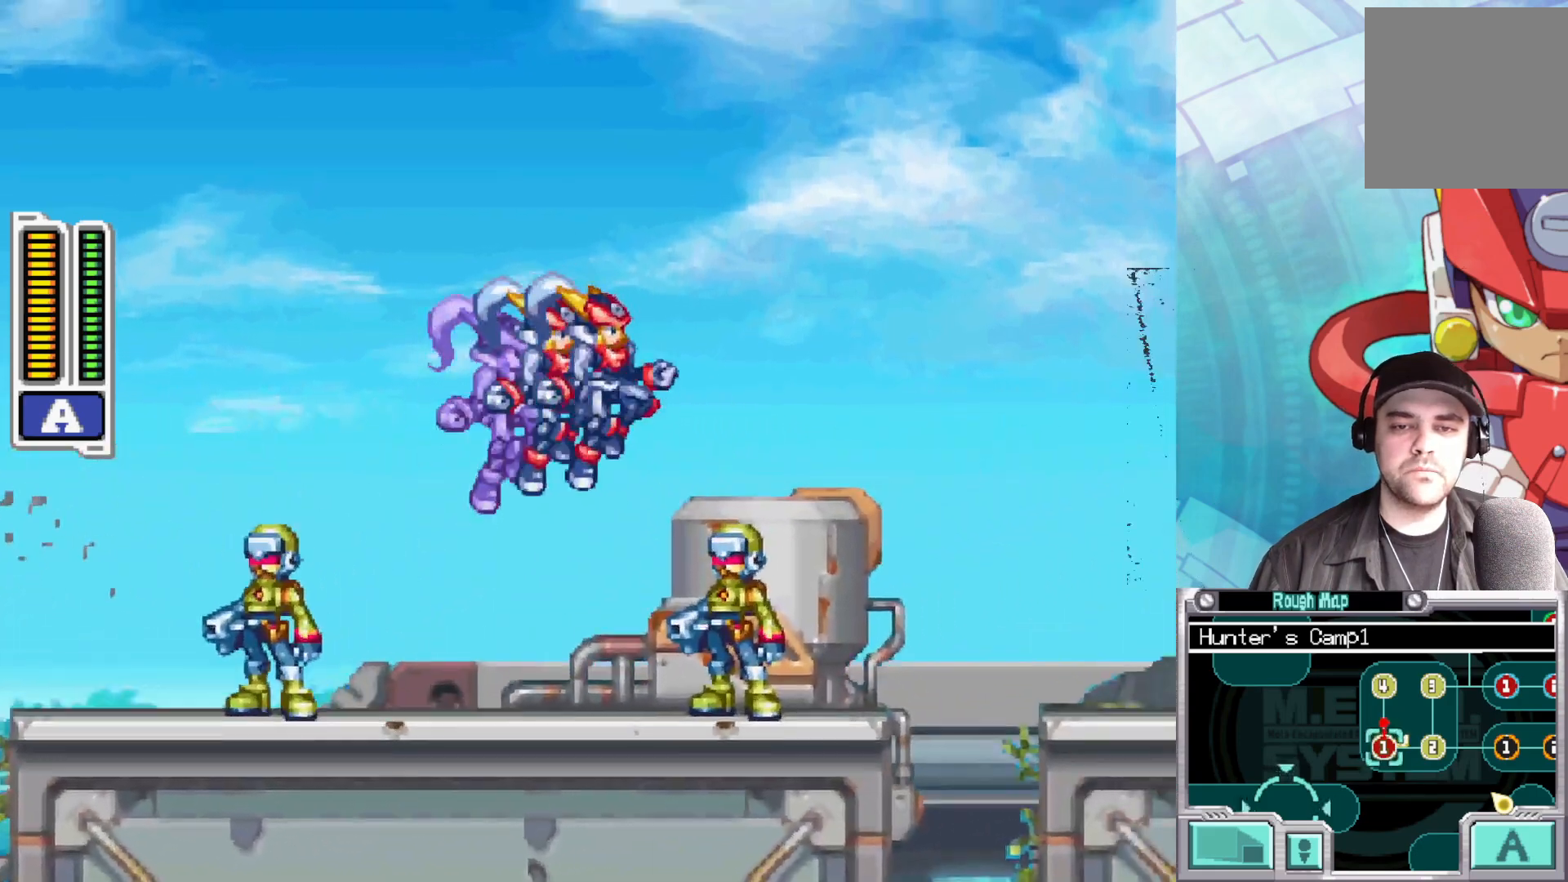
{"buttons": [], "left_stick": "right", "right_stick": "center", "events": [[17, "B", "up"]]}
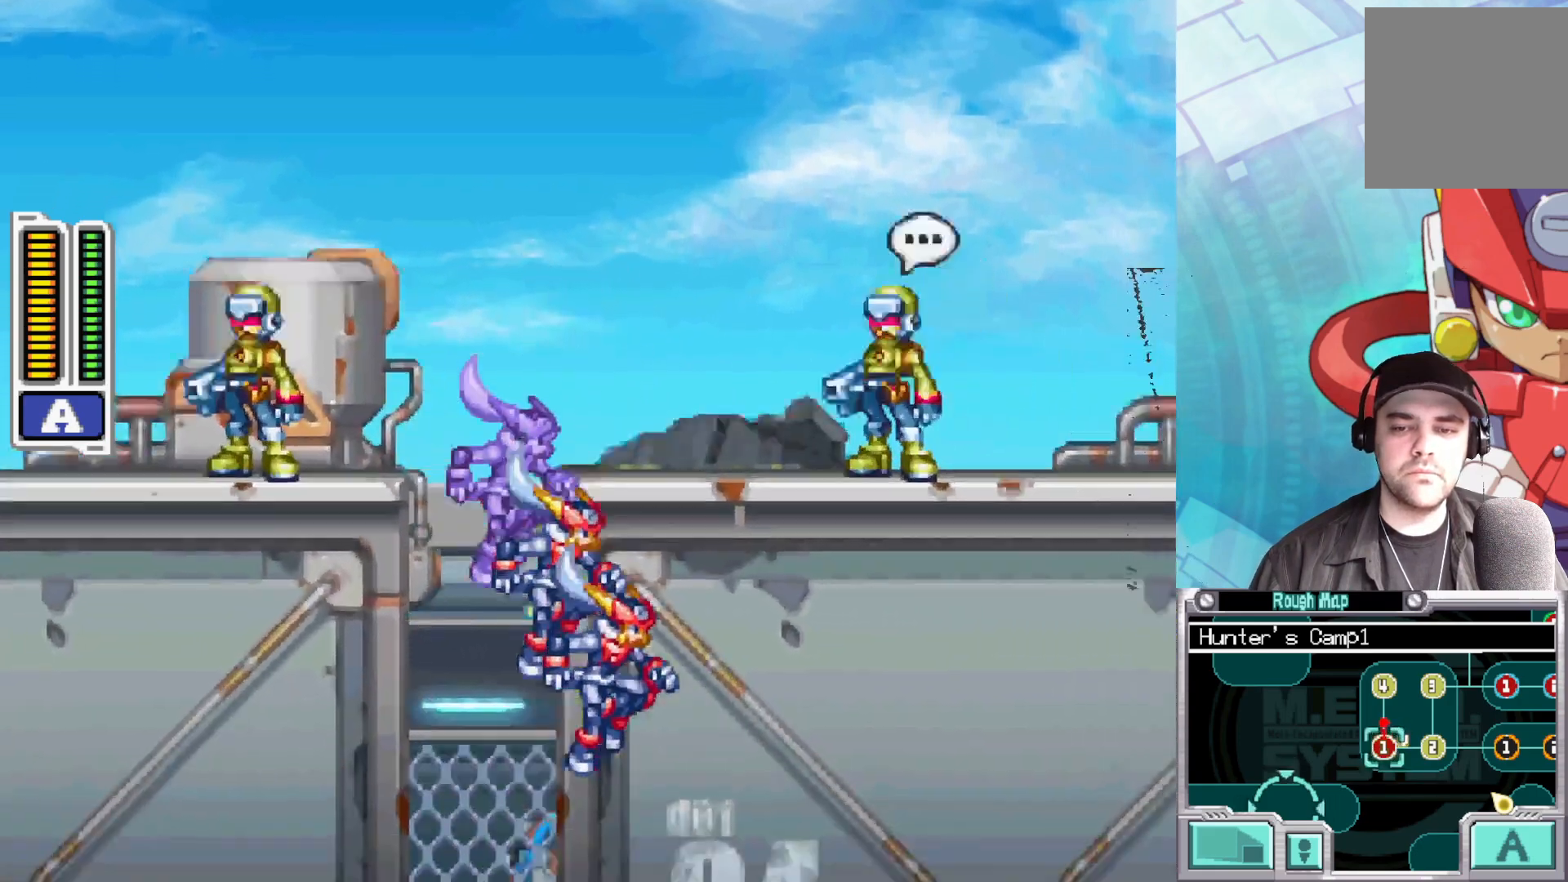
{"buttons": ["B"], "left_stick": "right", "right_stick": "center", "events": [[350, "B", "down"]]}
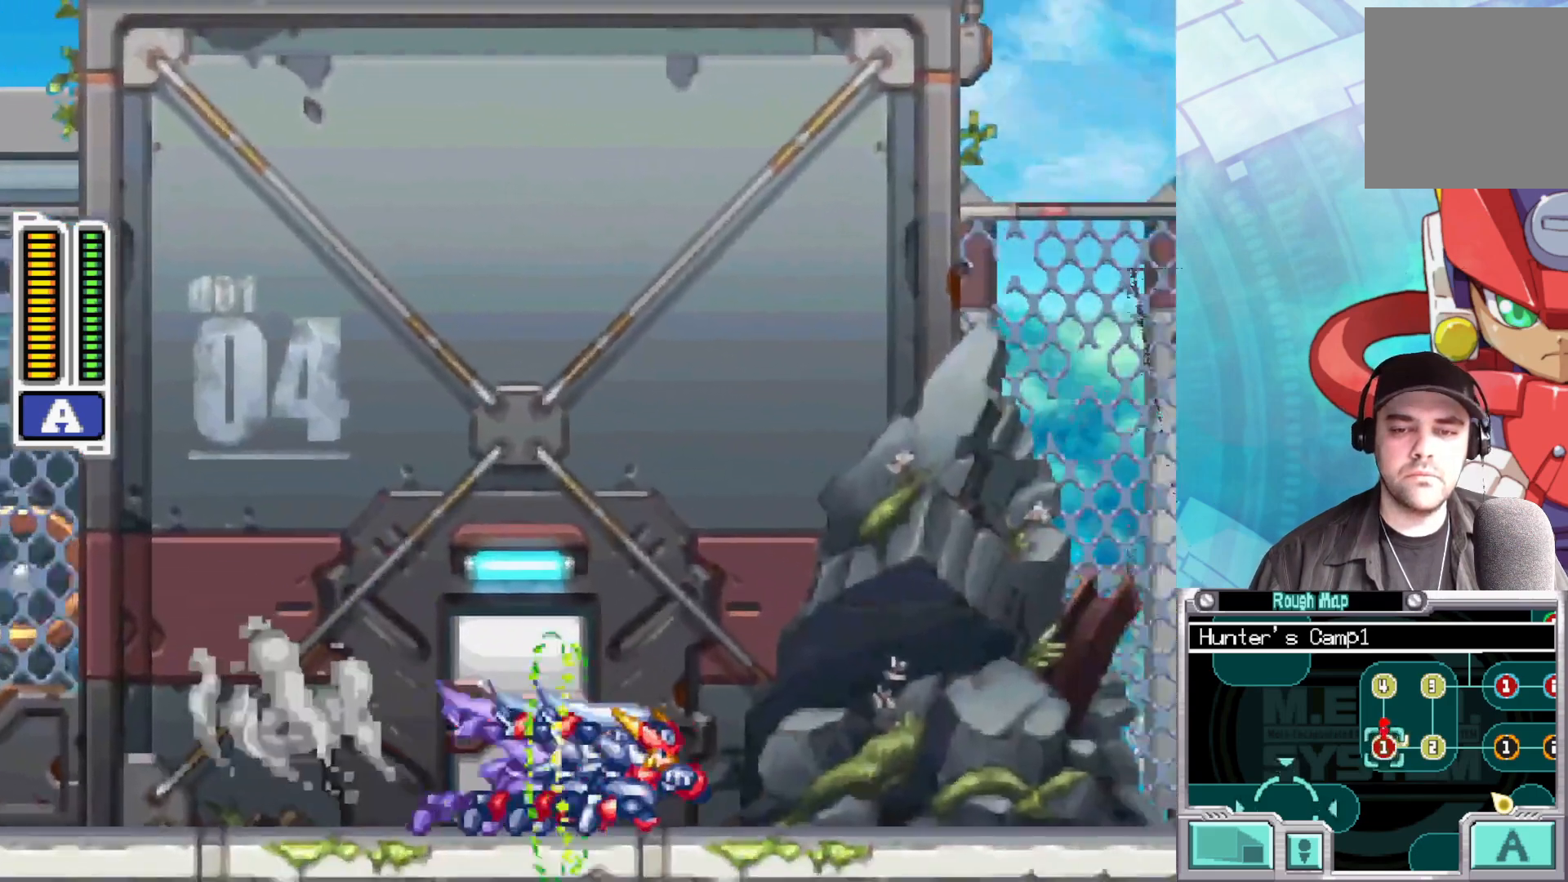
{"buttons": ["B"], "left_stick": "right", "right_stick": "center", "events": [[350, "B", "up"], [367, "B", "down"]]}
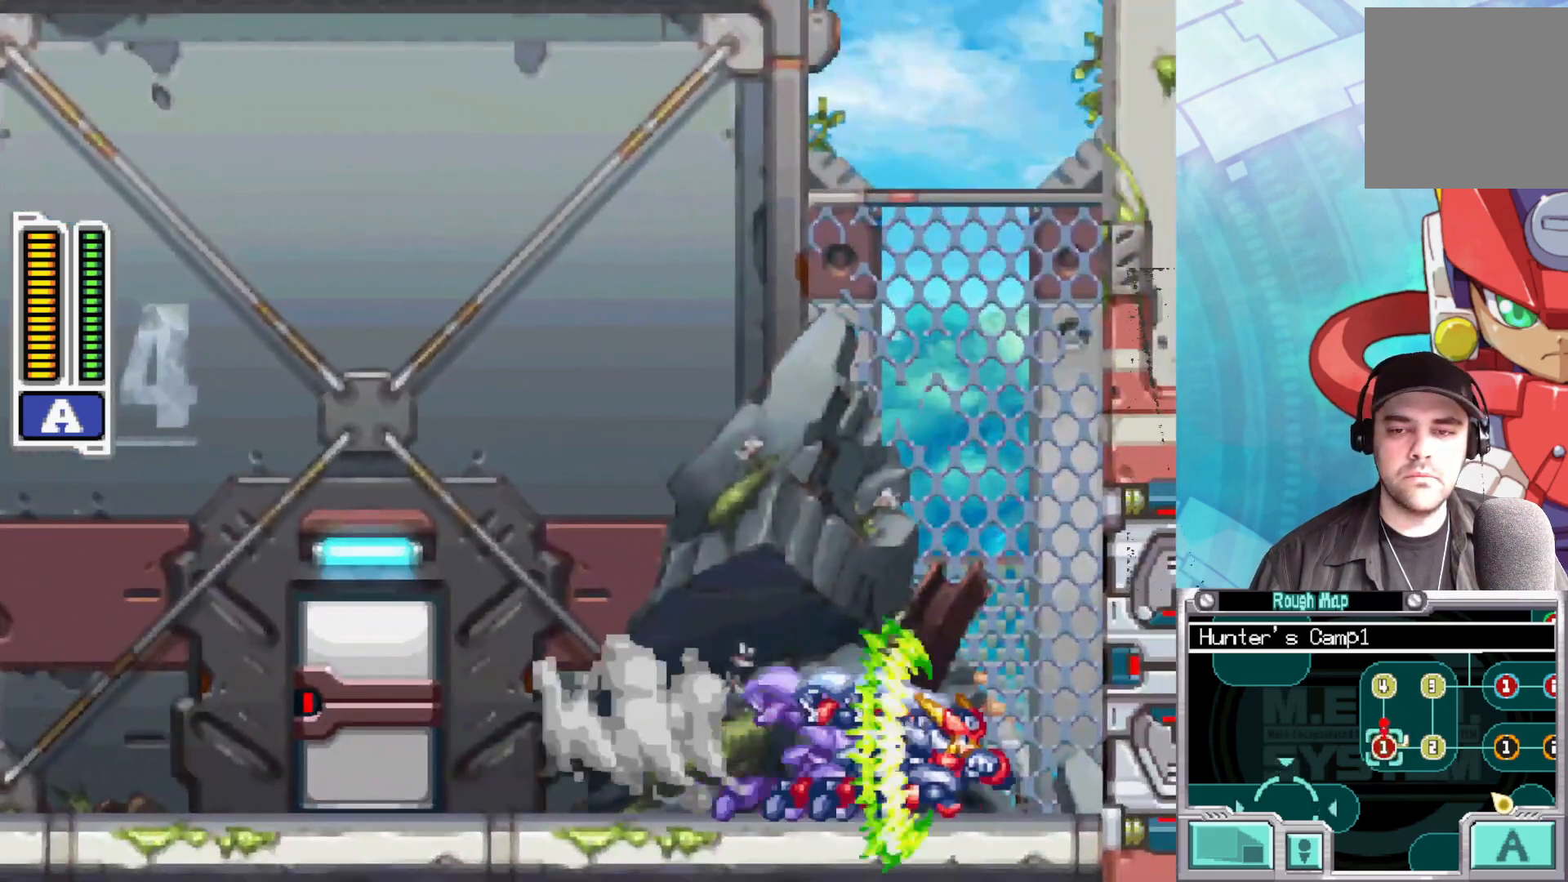
{"buttons": [], "left_stick": "right", "right_stick": "center", "events": [[483, "B", "up"]]}
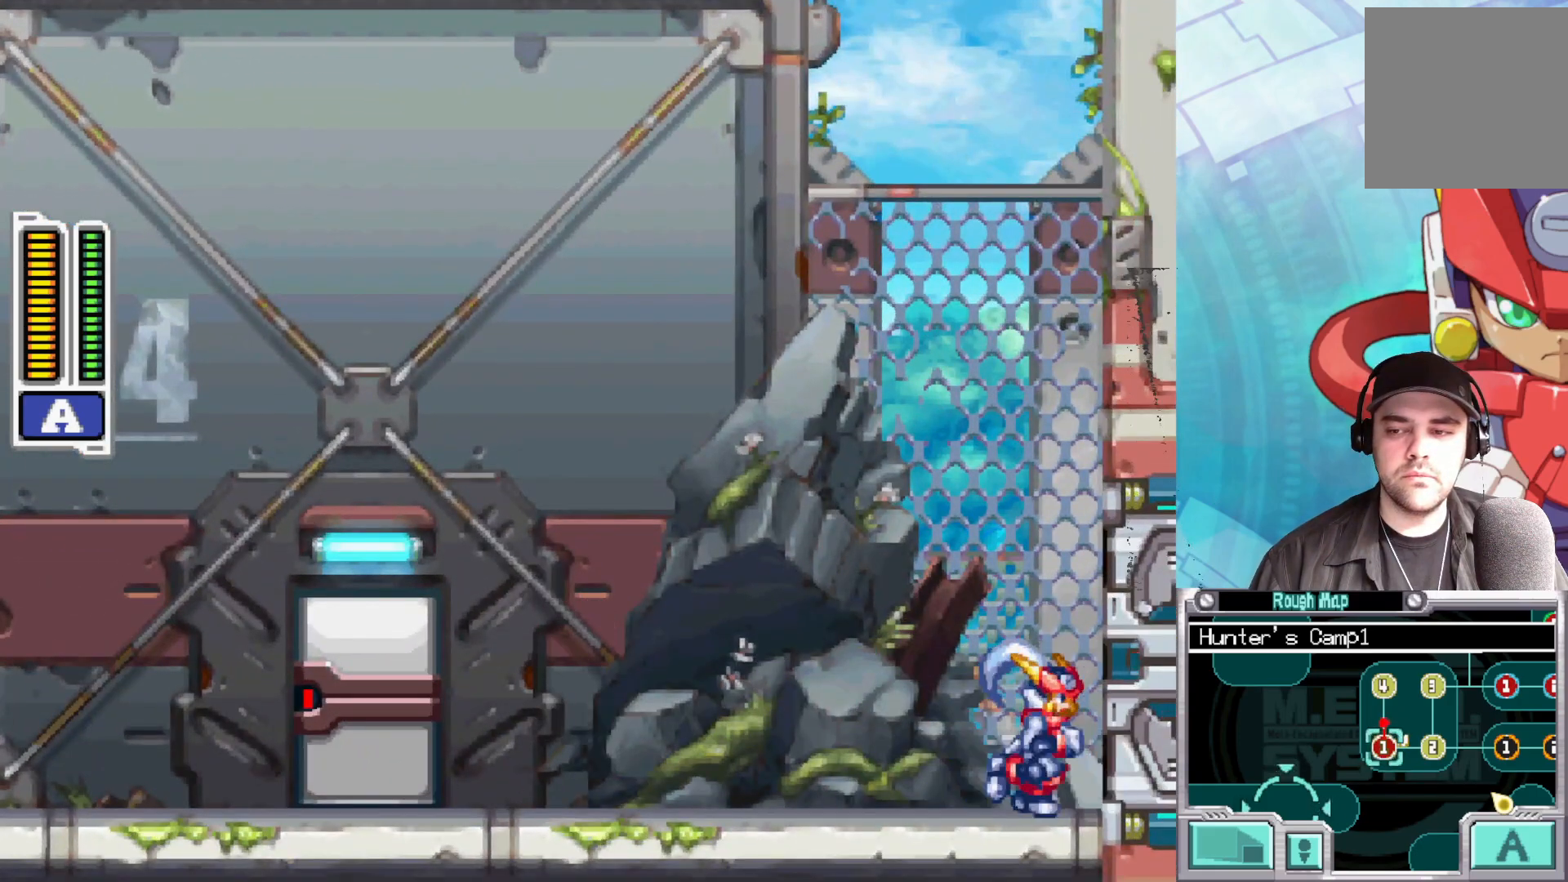
{"buttons": [], "left_stick": "center", "right_stick": "center", "events": [[150, "left_stick", "center"]]}
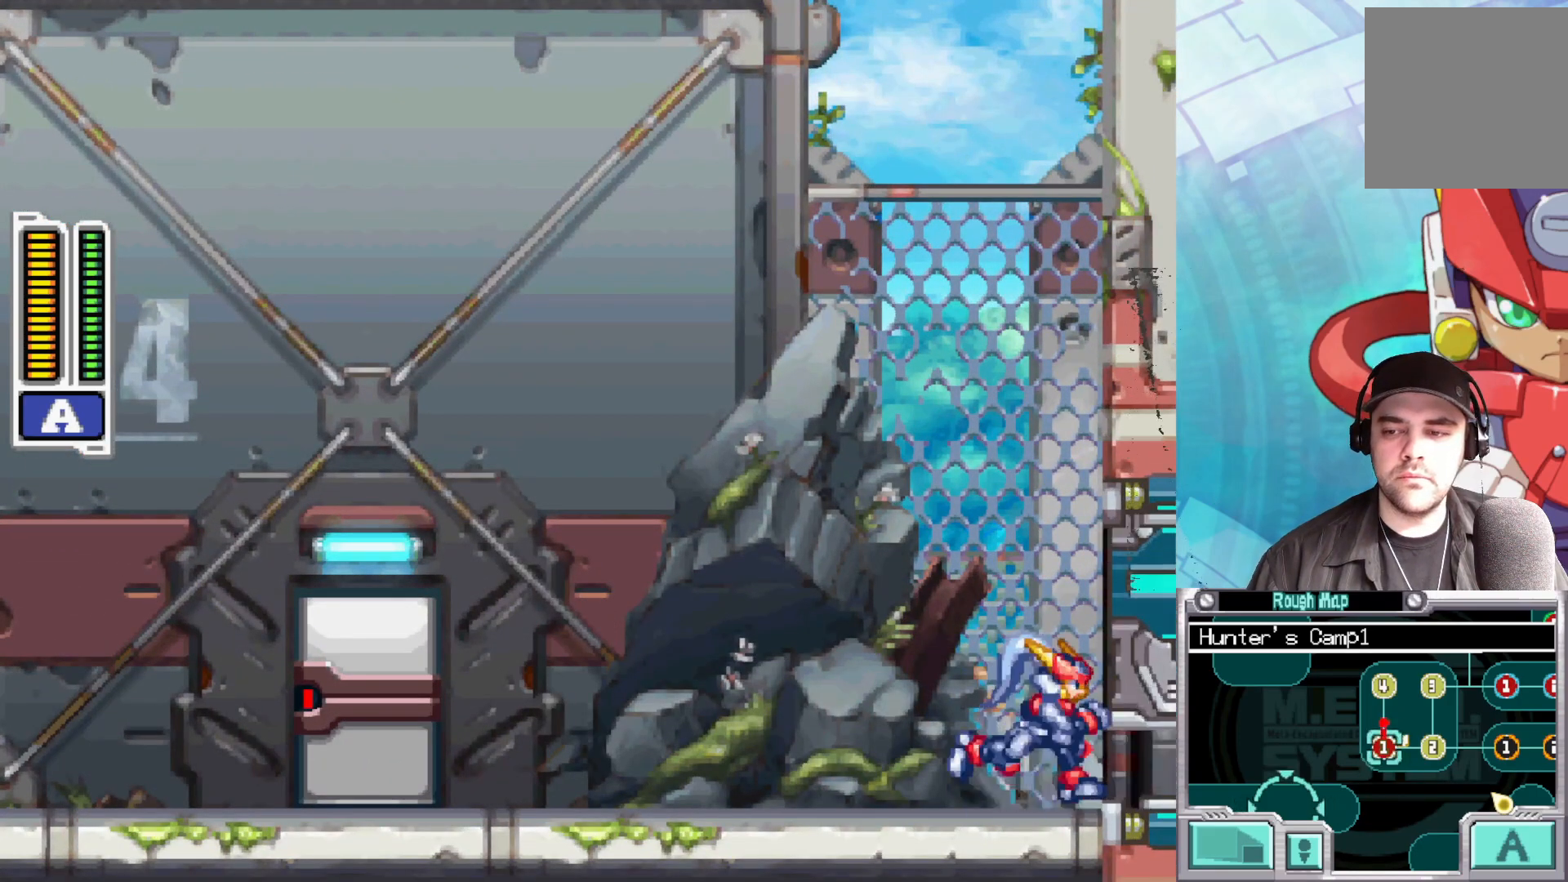
{"buttons": [], "left_stick": "center", "right_stick": "center", "events": []}
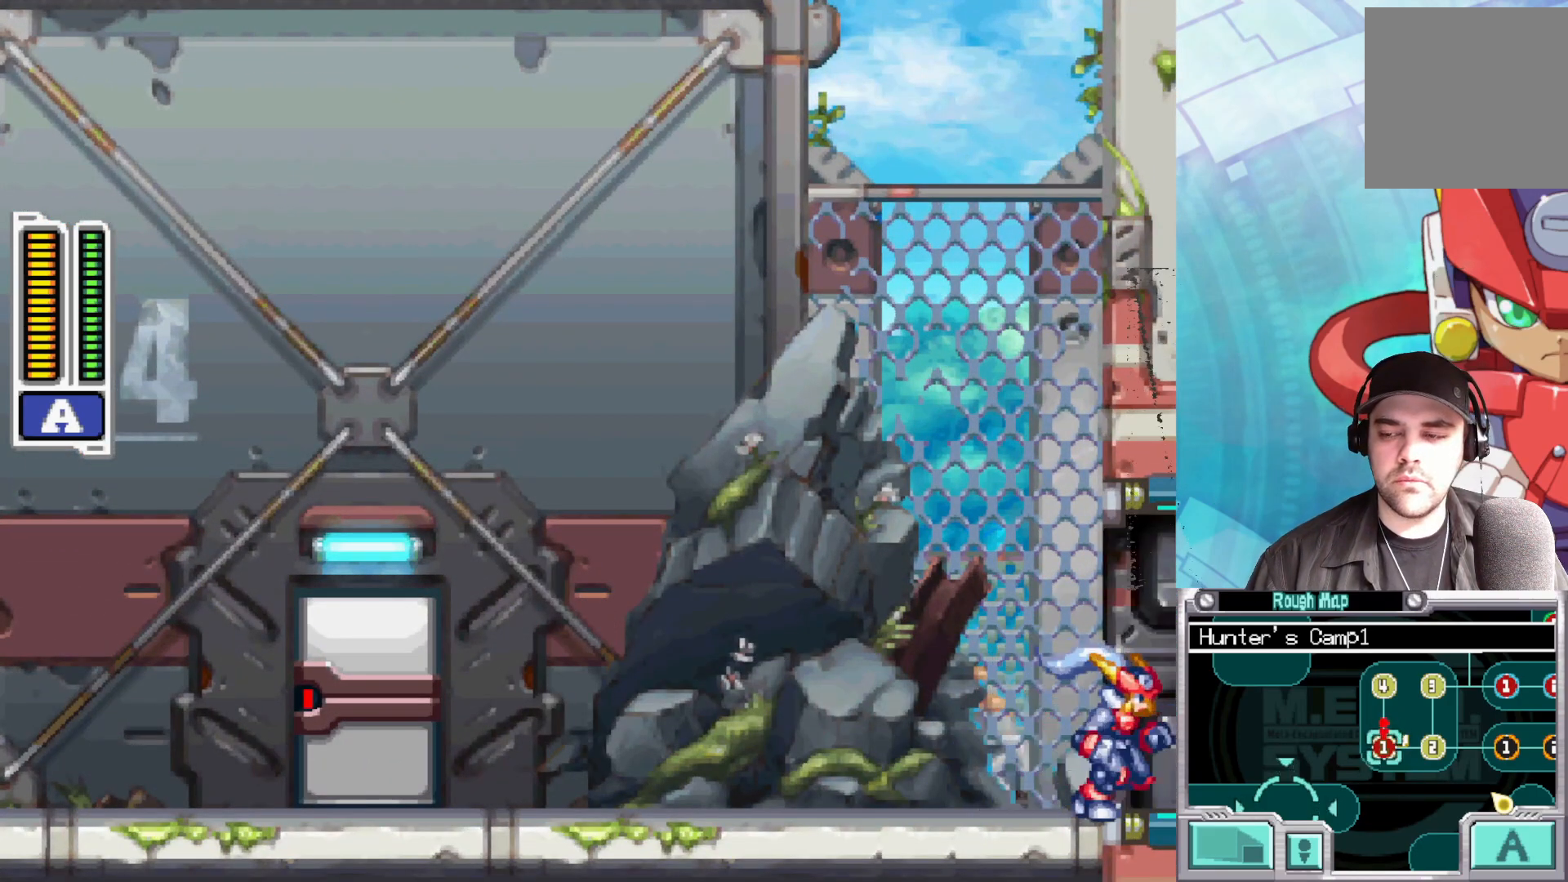
{"buttons": [], "left_stick": "center", "right_stick": "center", "events": []}
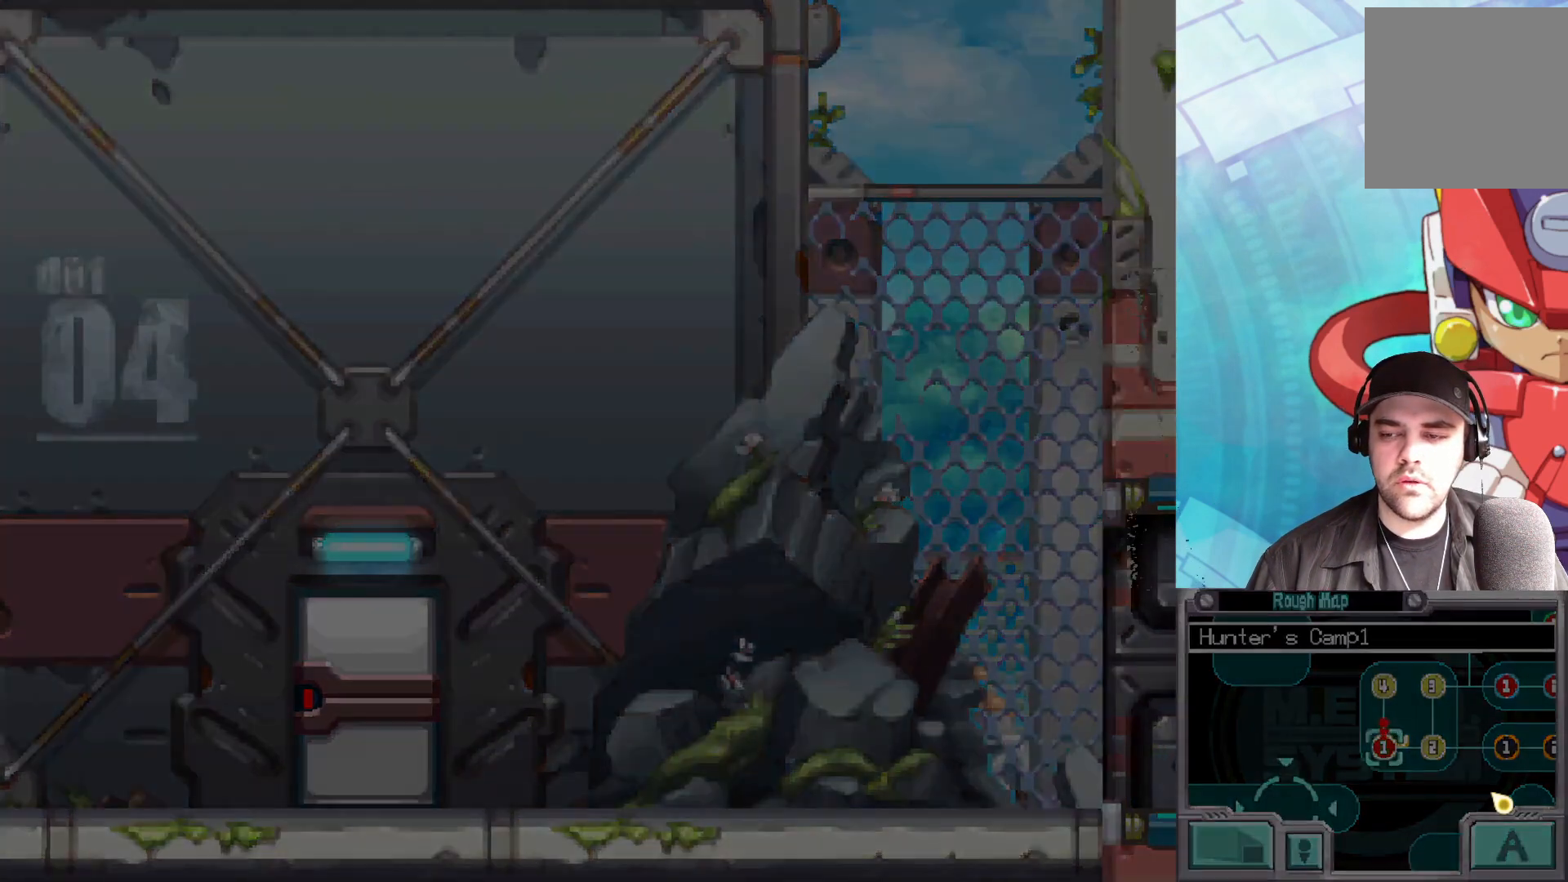
{"buttons": [], "left_stick": "center", "right_stick": "center", "events": []}
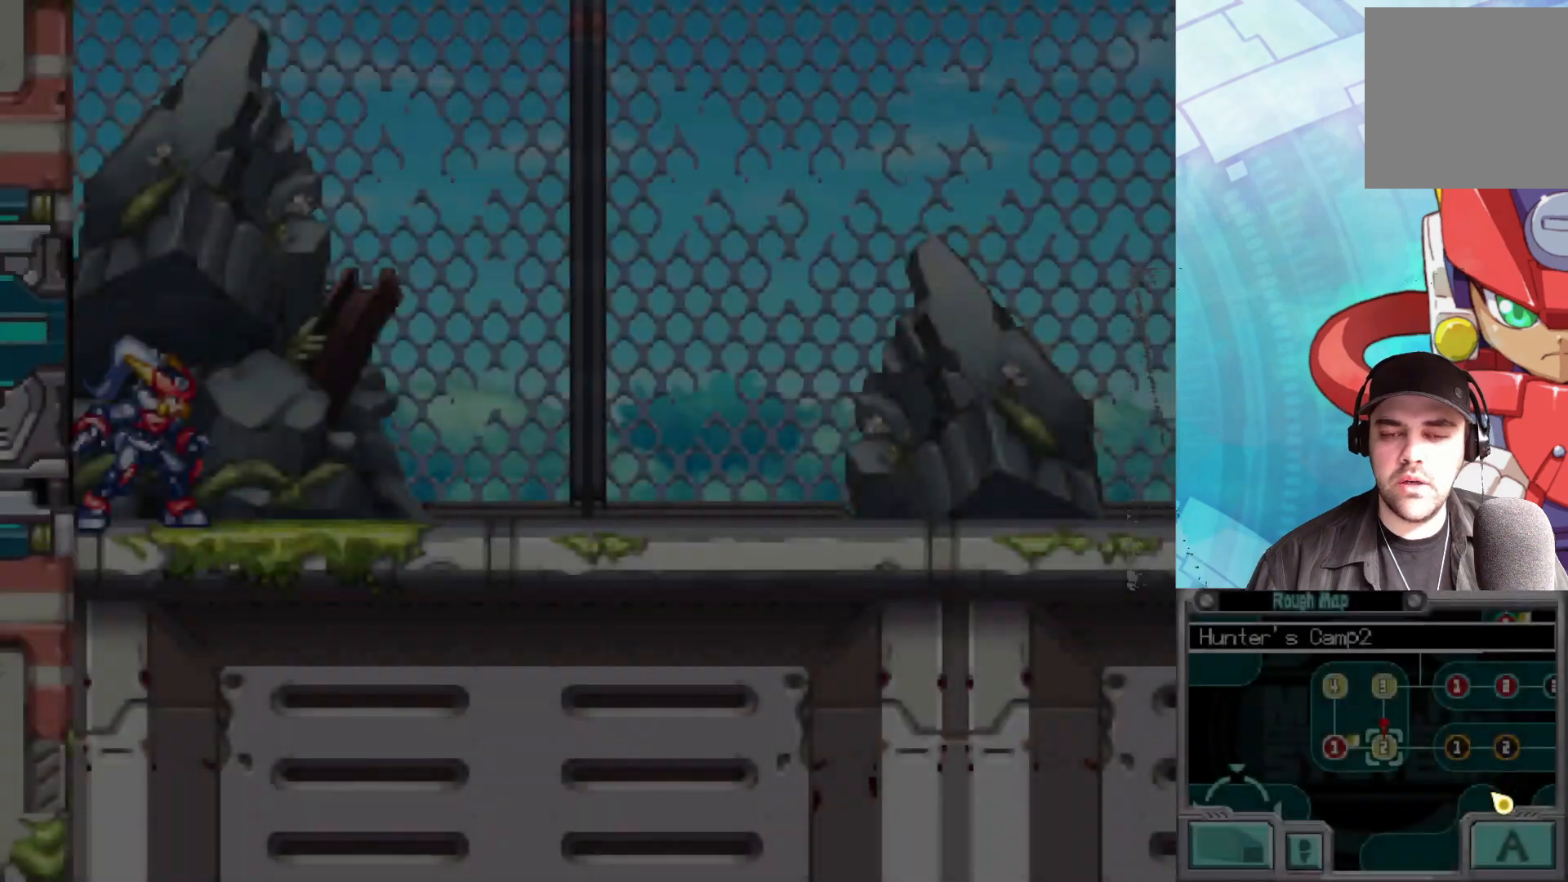
{"buttons": [], "left_stick": "center", "right_stick": "center", "events": []}
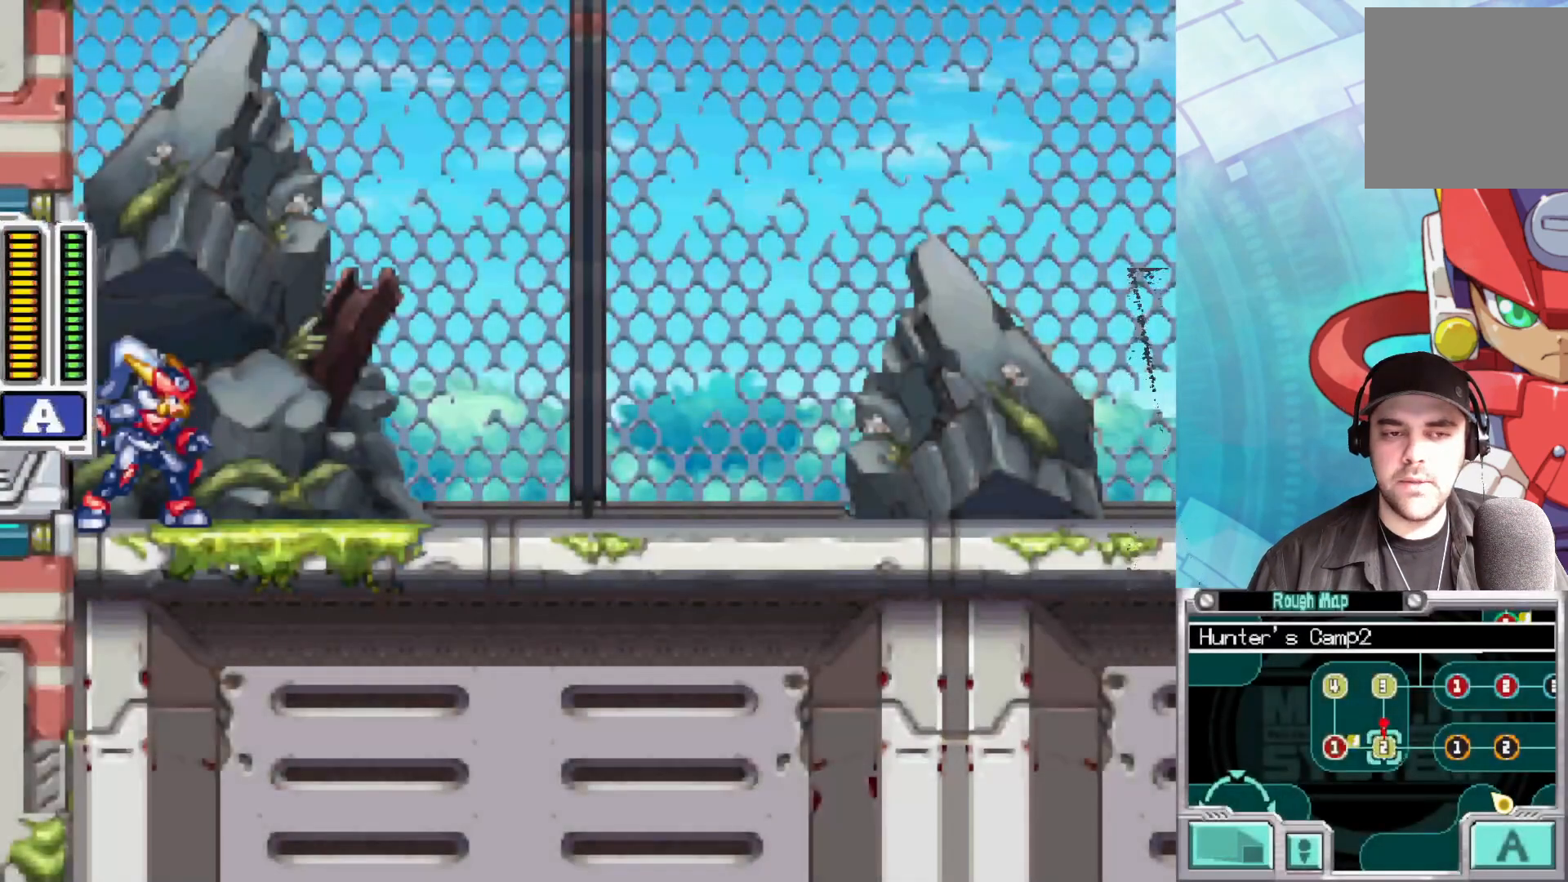
{"buttons": [], "left_stick": "down-right", "right_stick": "center", "events": [[283, "left_stick", "right"], [350, "left_stick", "down-right"]]}
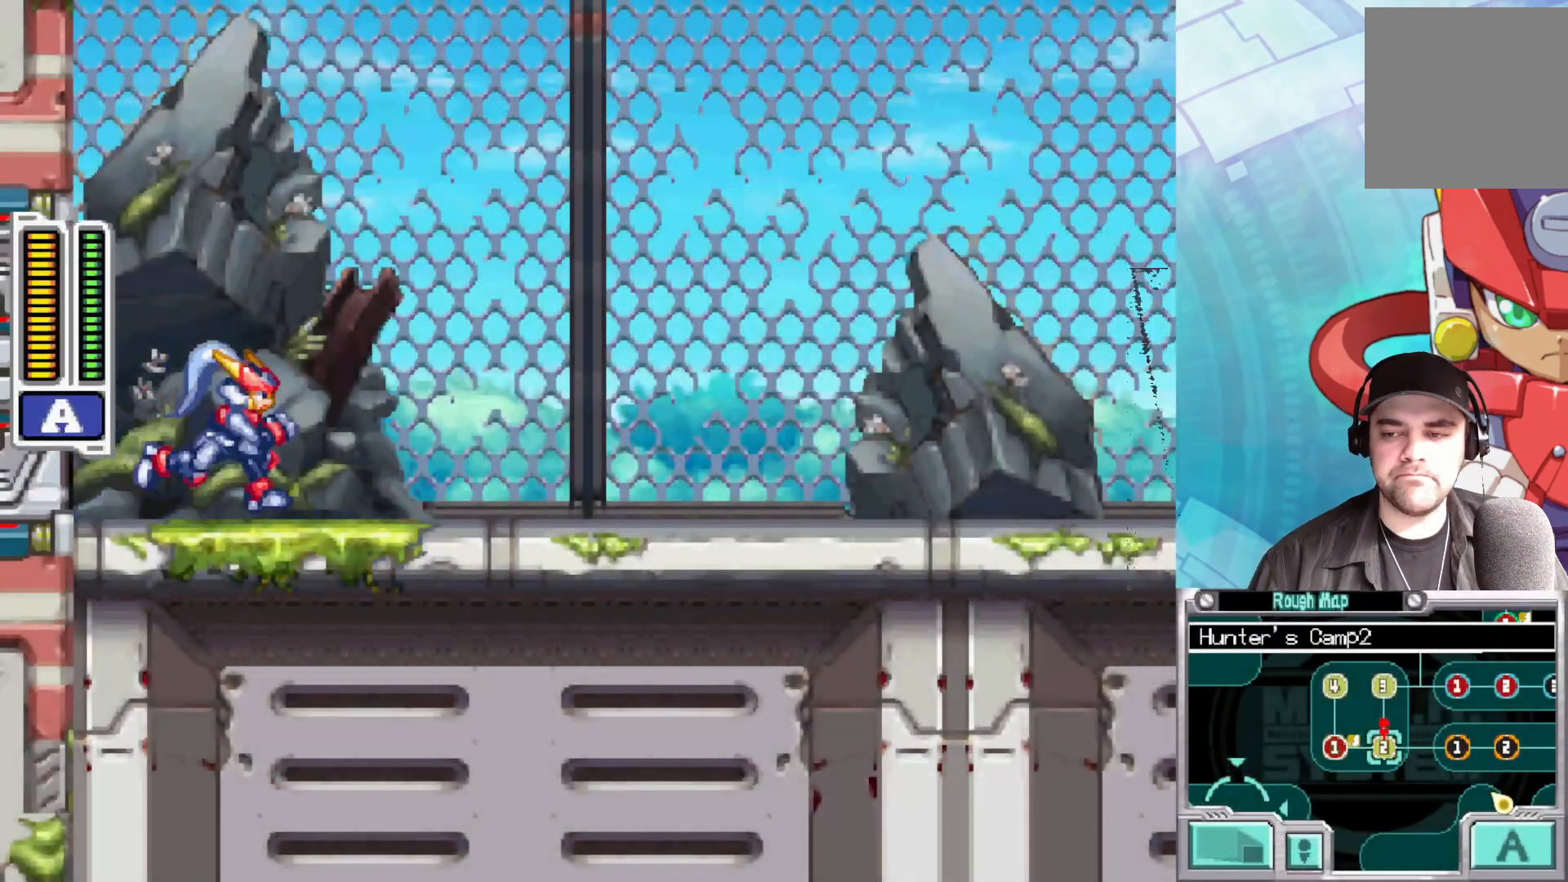
{"buttons": [], "left_stick": "center", "right_stick": "center", "events": [[83, "left_stick", "center"], [183, "START", "down"], [450, "START", "up"]]}
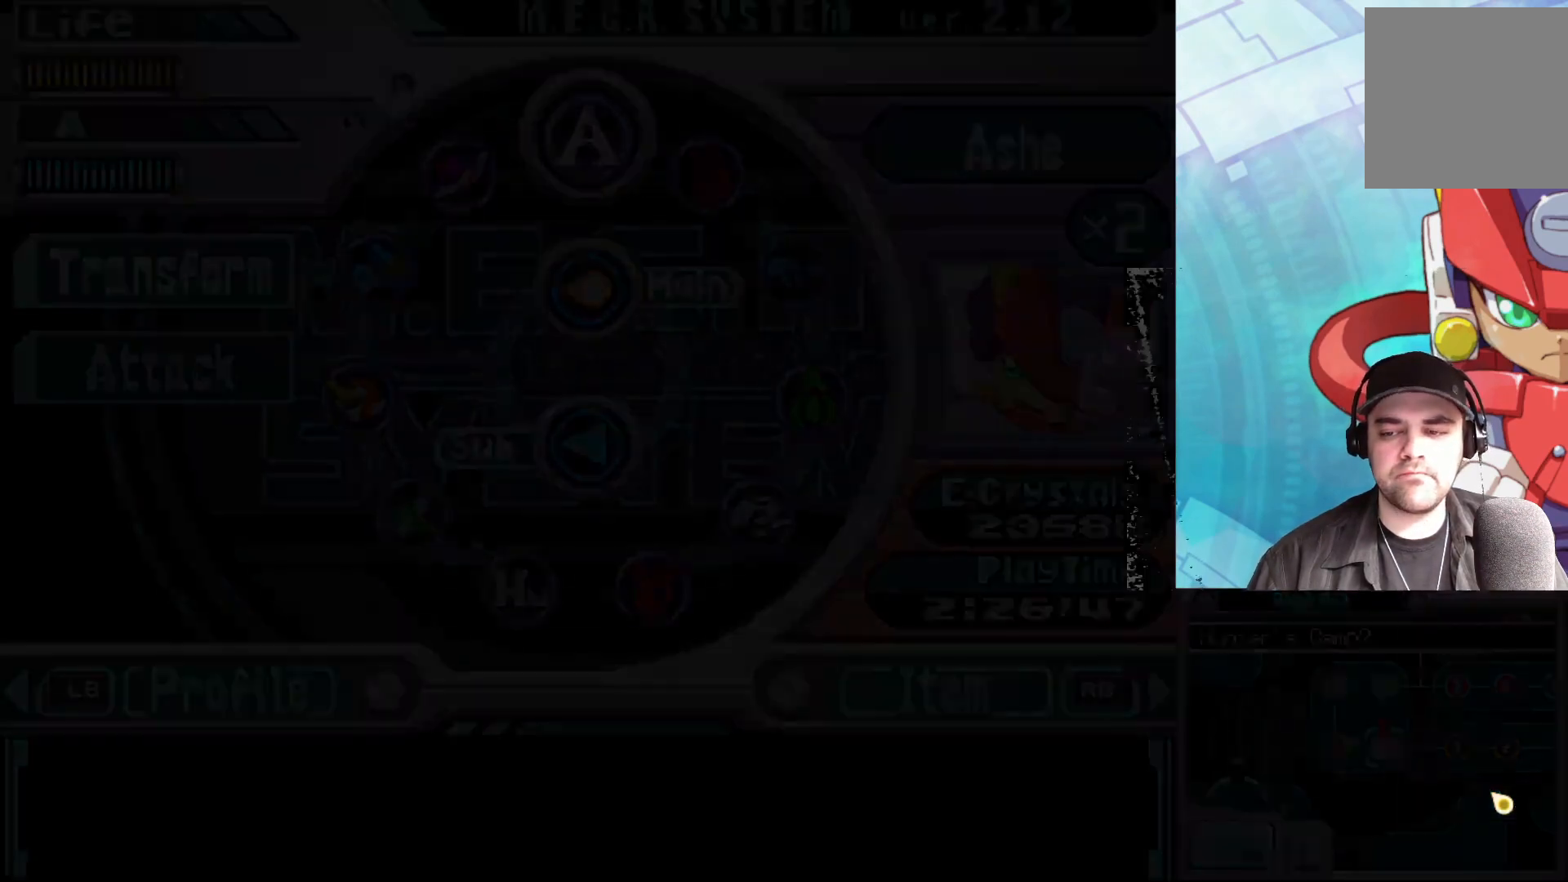
{"buttons": [], "left_stick": "center", "right_stick": "center", "events": []}
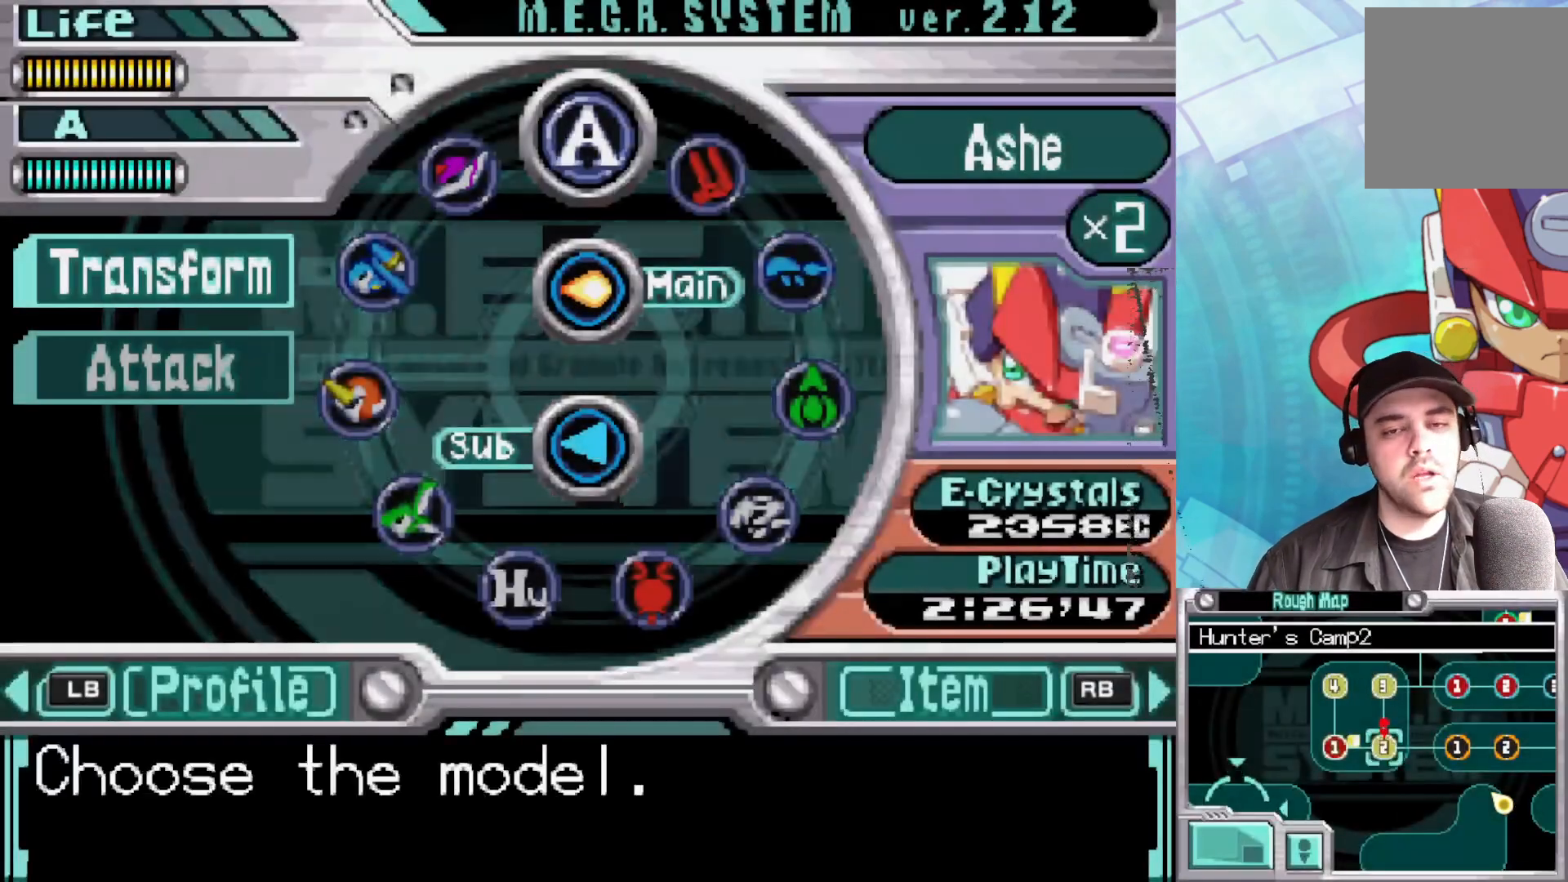
{"buttons": [], "left_stick": "center", "right_stick": "center", "events": []}
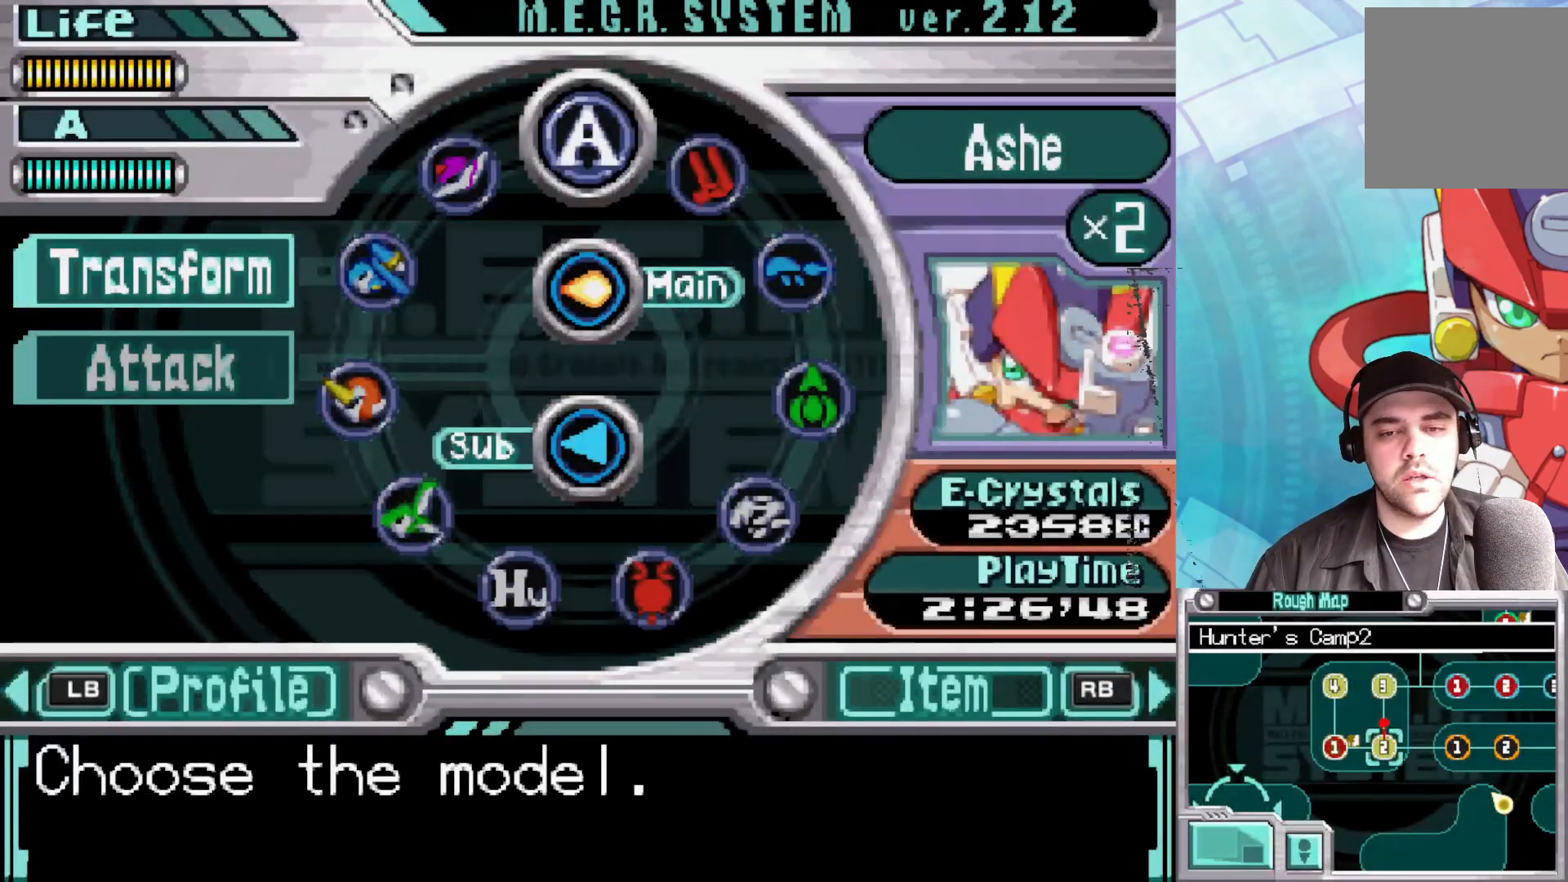
{"buttons": [], "left_stick": "center", "right_stick": "center", "events": [[283, "L1", "down"], [300, "right_stick", "up"], [367, "L1", "up"], [450, "right_stick", "center"]]}
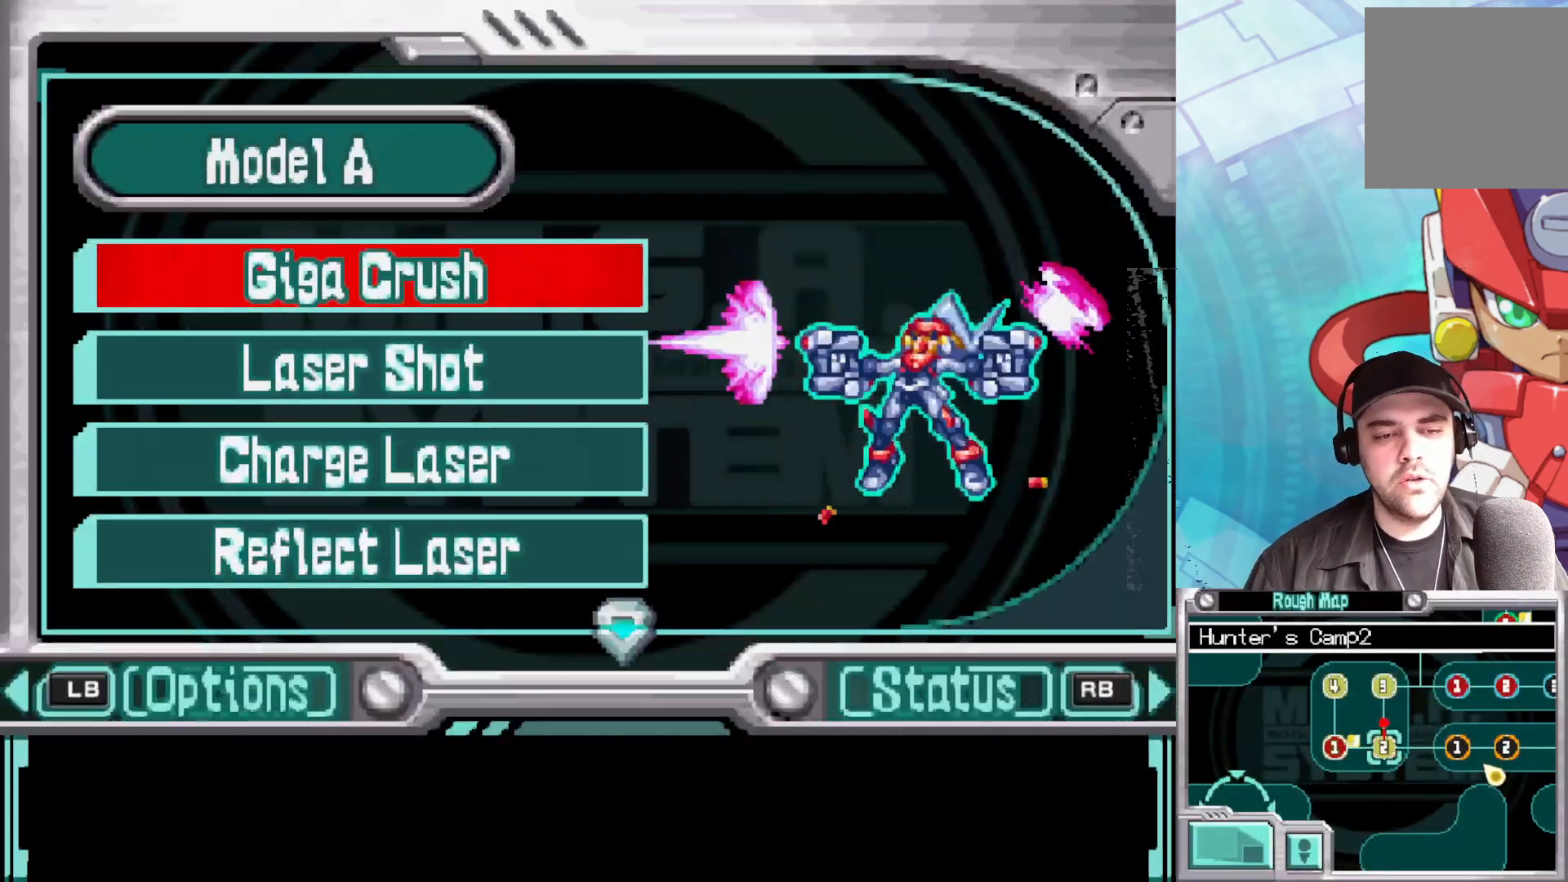
{"buttons": [], "left_stick": "center", "right_stick": "center", "events": [[133, "L1", "down"], [267, "L1", "up"]]}
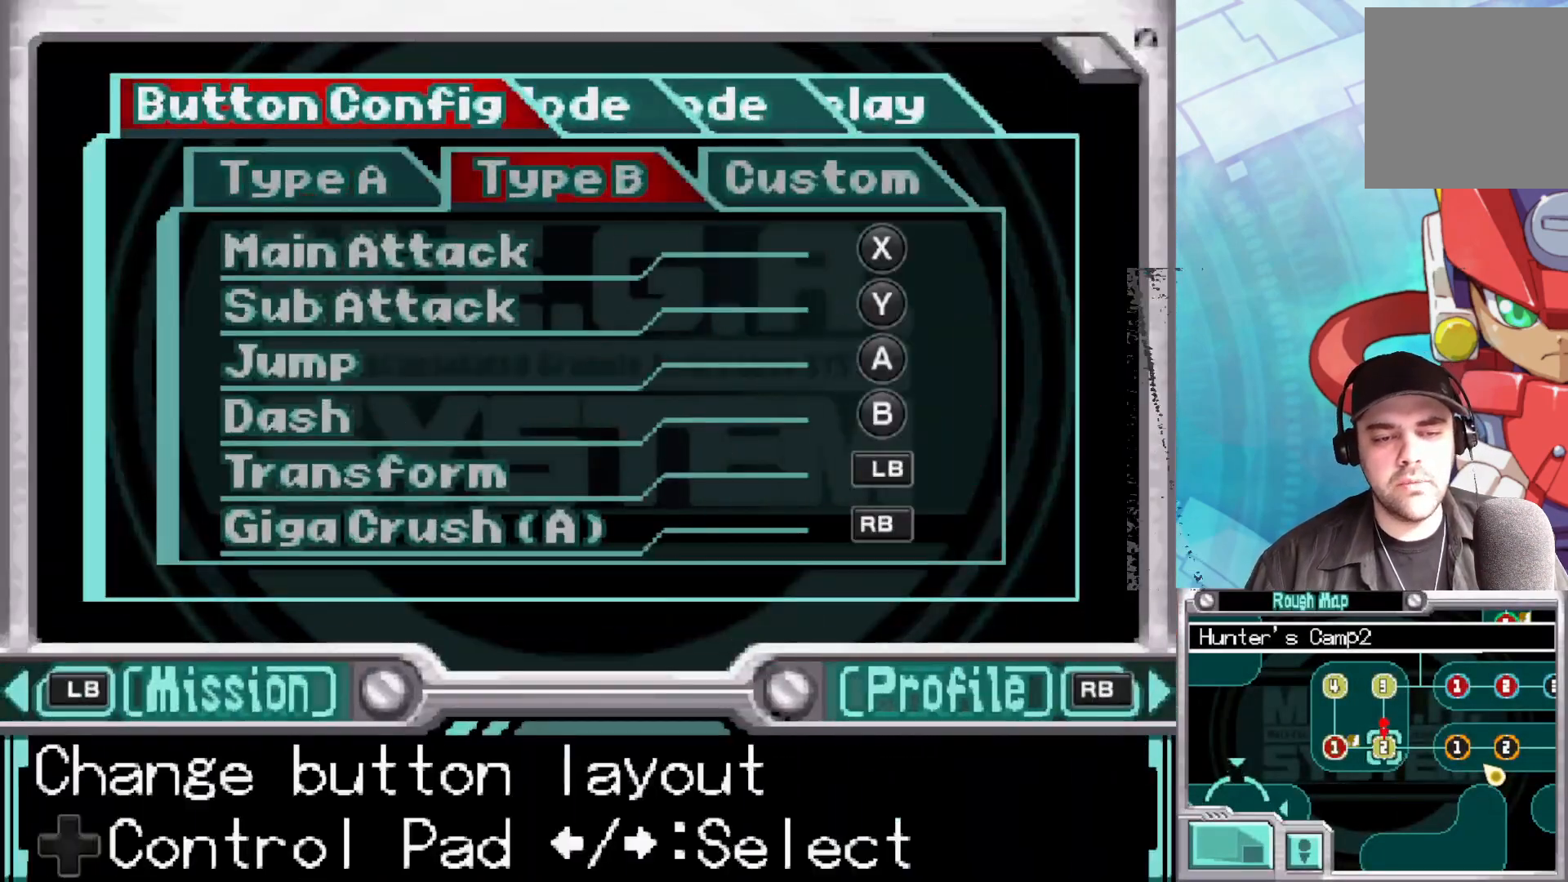
{"buttons": [], "left_stick": "center", "right_stick": "center", "events": [[50, "L1", "down"], [200, "L1", "up"]]}
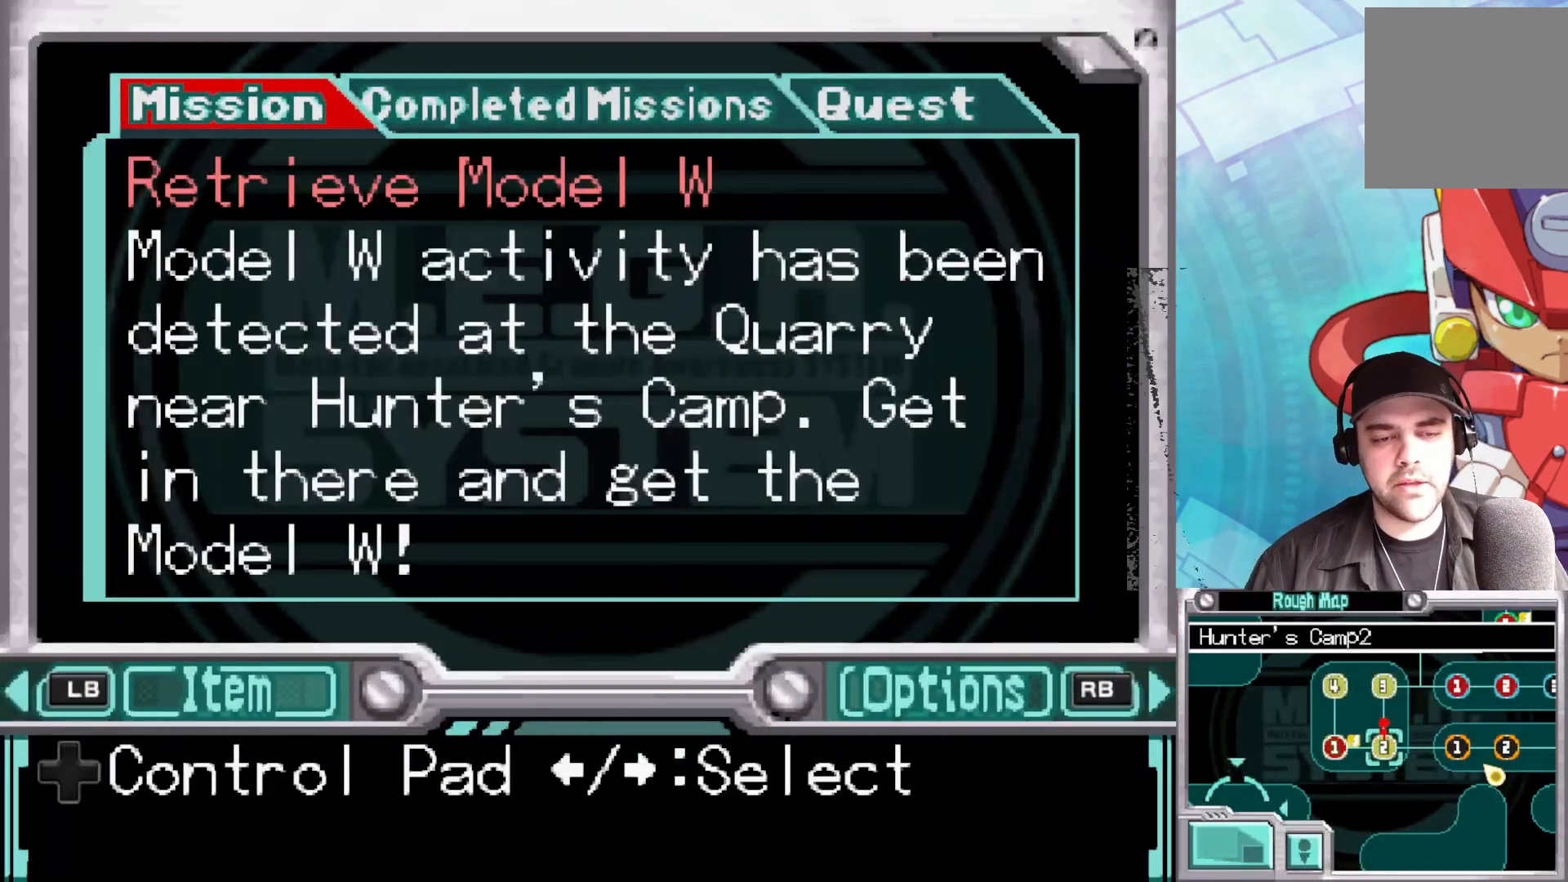
{"buttons": [], "left_stick": "center", "right_stick": "center", "events": [[217, "L1", "down"], [350, "L1", "up"]]}